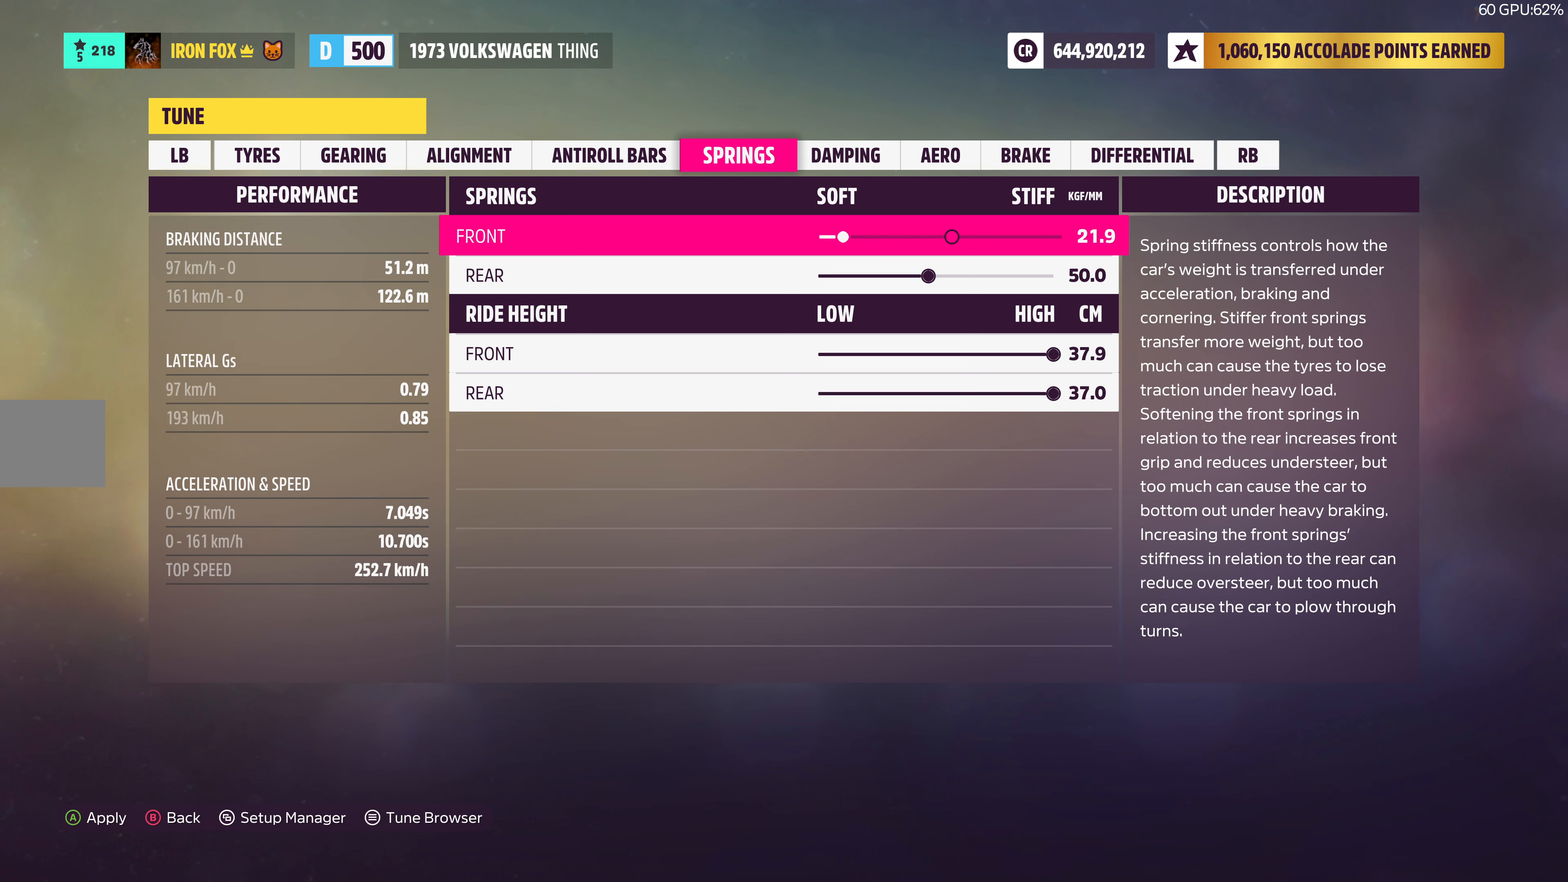
Gameplay with a controller (PlayStation layout); each line is a JSON object with the inputs held at the frame after it. "events" lists button and stick changes between this image and that frame as [ms after this image, input, new state], when the widget could be followed in between.
{"buttons": [], "left_stick": "center", "right_stick": "center", "events": [[250, "DPAD_LEFT", "up"]]}
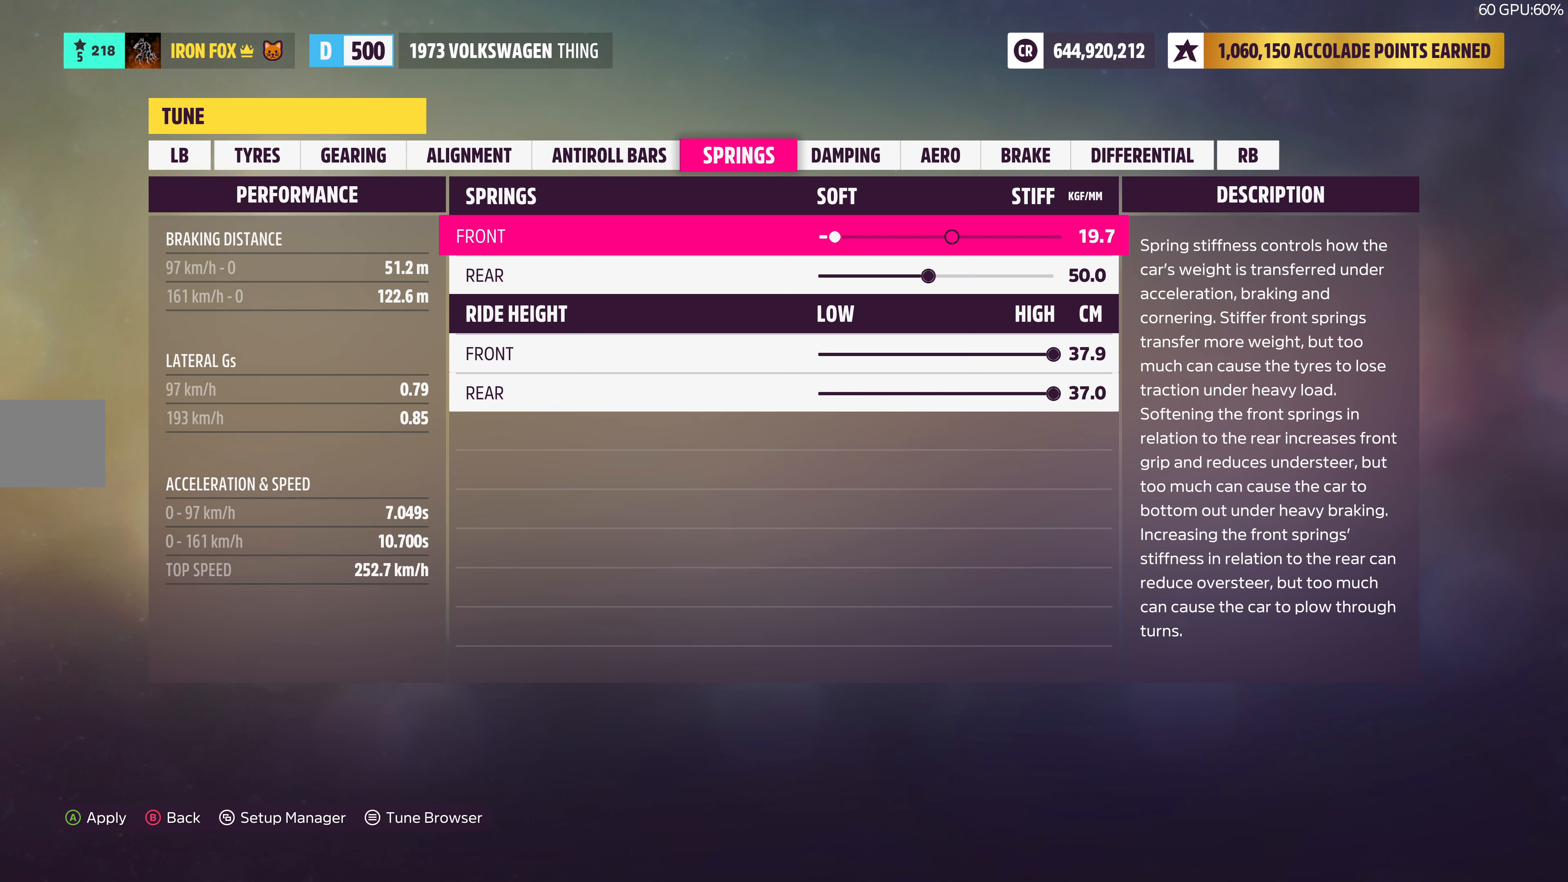
{"buttons": ["DPAD_RIGHT"], "left_stick": "center", "right_stick": "center", "events": [[250, "DPAD_RIGHT", "down"], [366, "DPAD_RIGHT", "up"], [500, "DPAD_RIGHT", "down"]]}
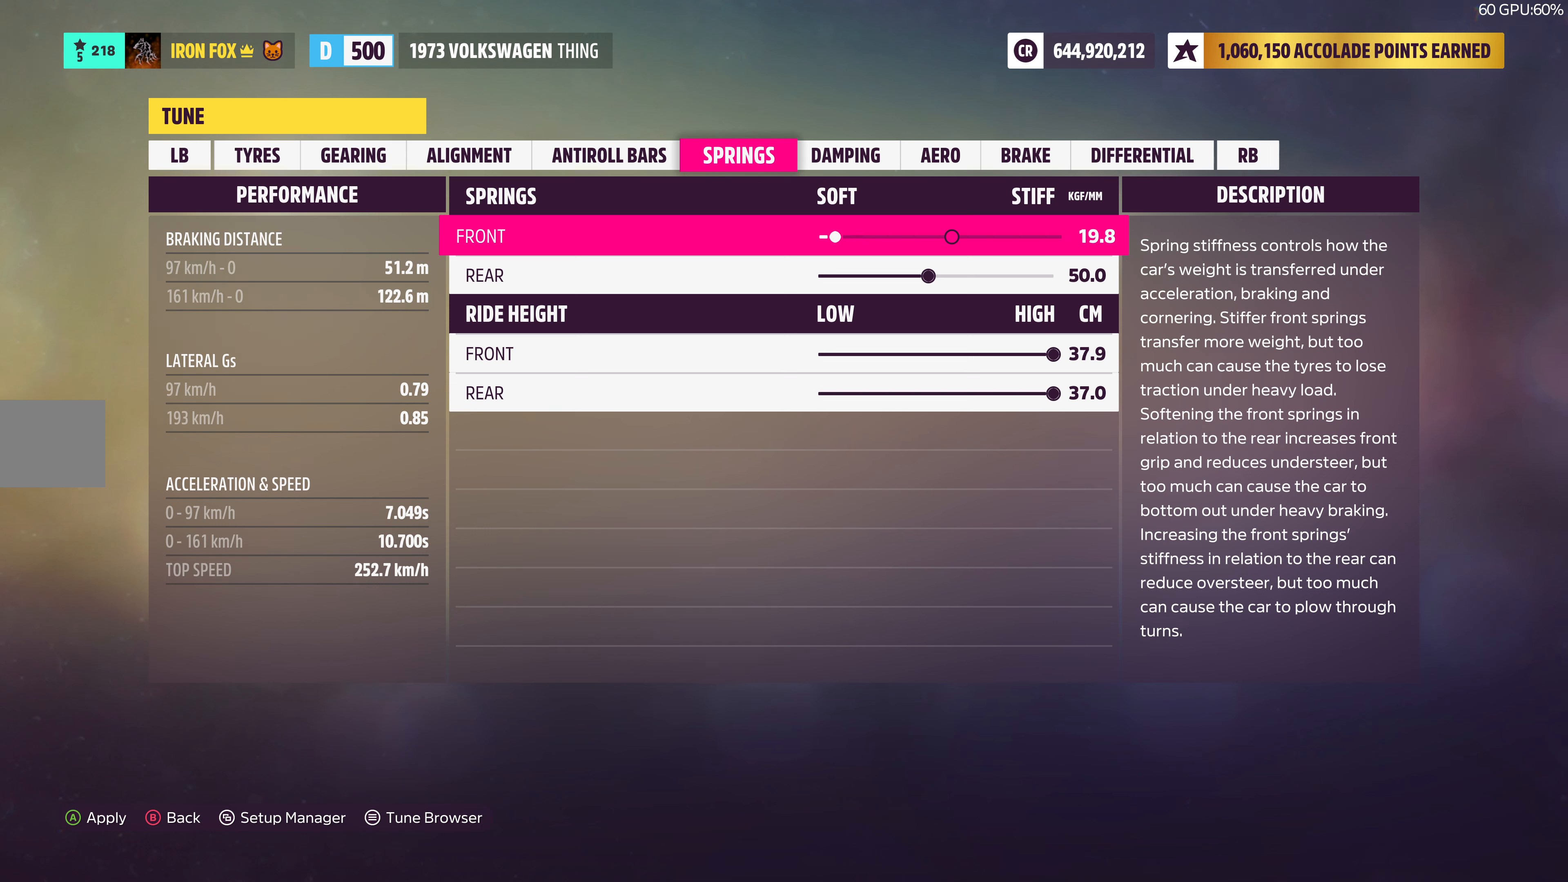
{"buttons": [], "left_stick": "center", "right_stick": "center", "events": [[133, "DPAD_RIGHT", "up"], [283, "DPAD_RIGHT", "down"], [400, "DPAD_RIGHT", "up"]]}
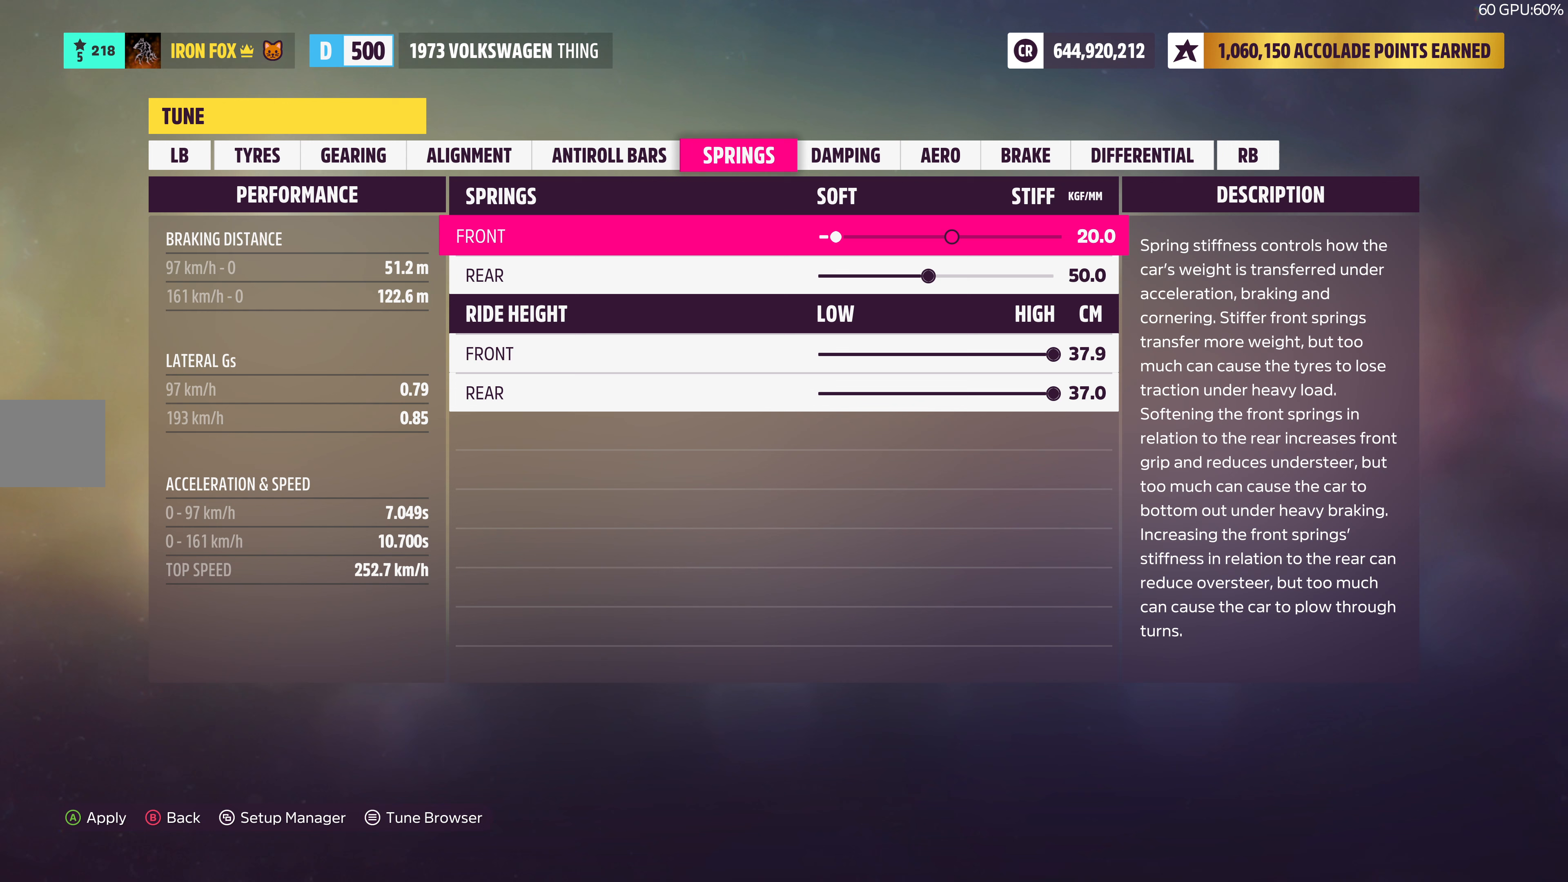
{"buttons": [], "left_stick": "center", "right_stick": "center", "events": [[267, "DPAD_DOWN", "down"], [383, "DPAD_DOWN", "up"]]}
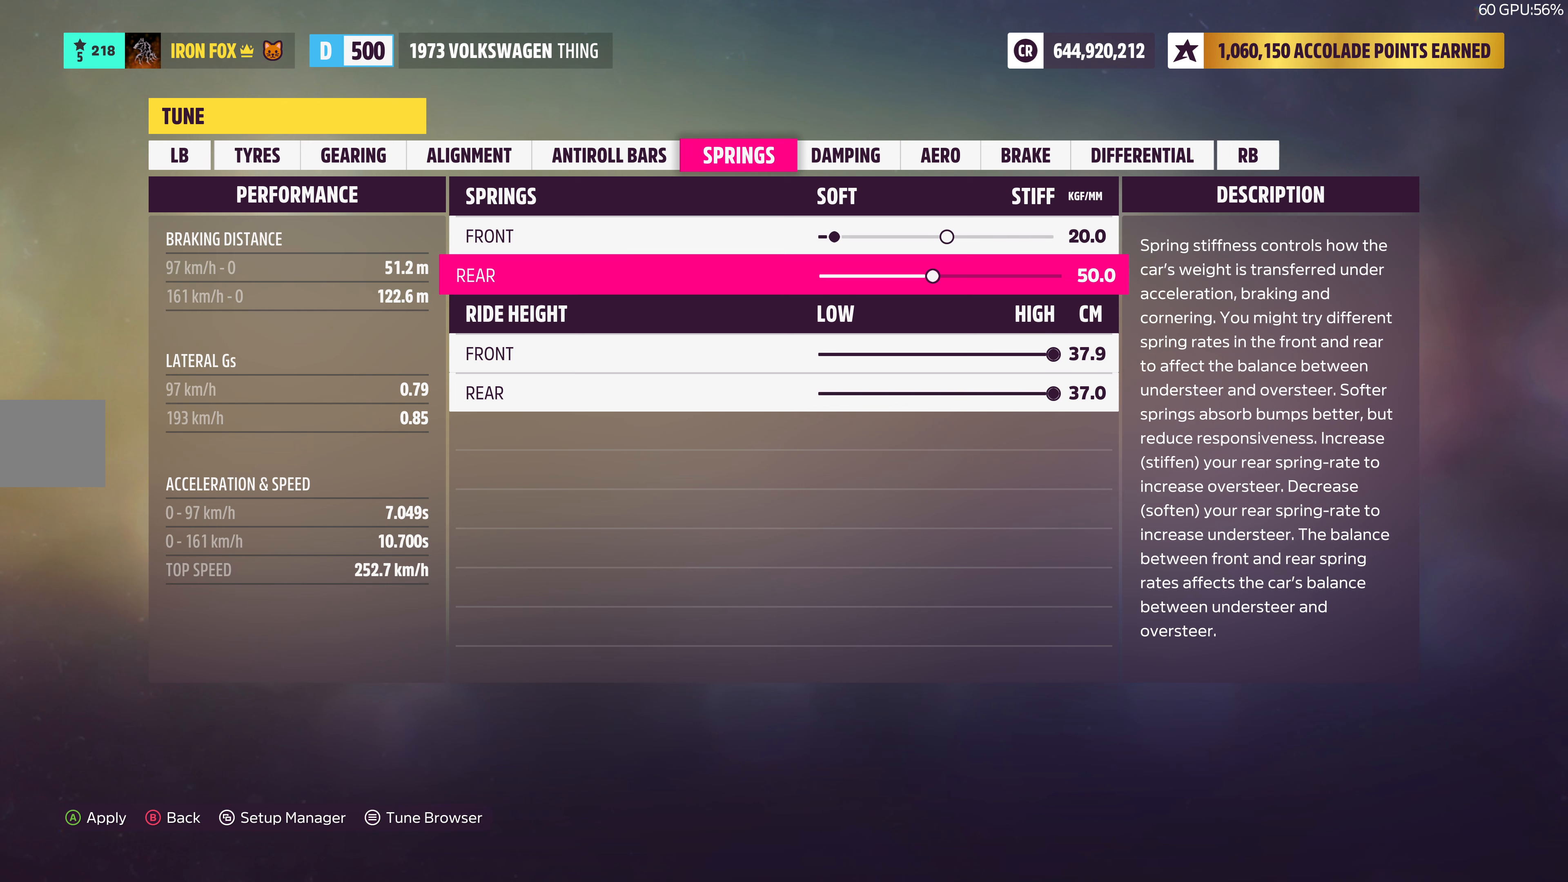
{"buttons": [], "left_stick": "center", "right_stick": "center", "events": []}
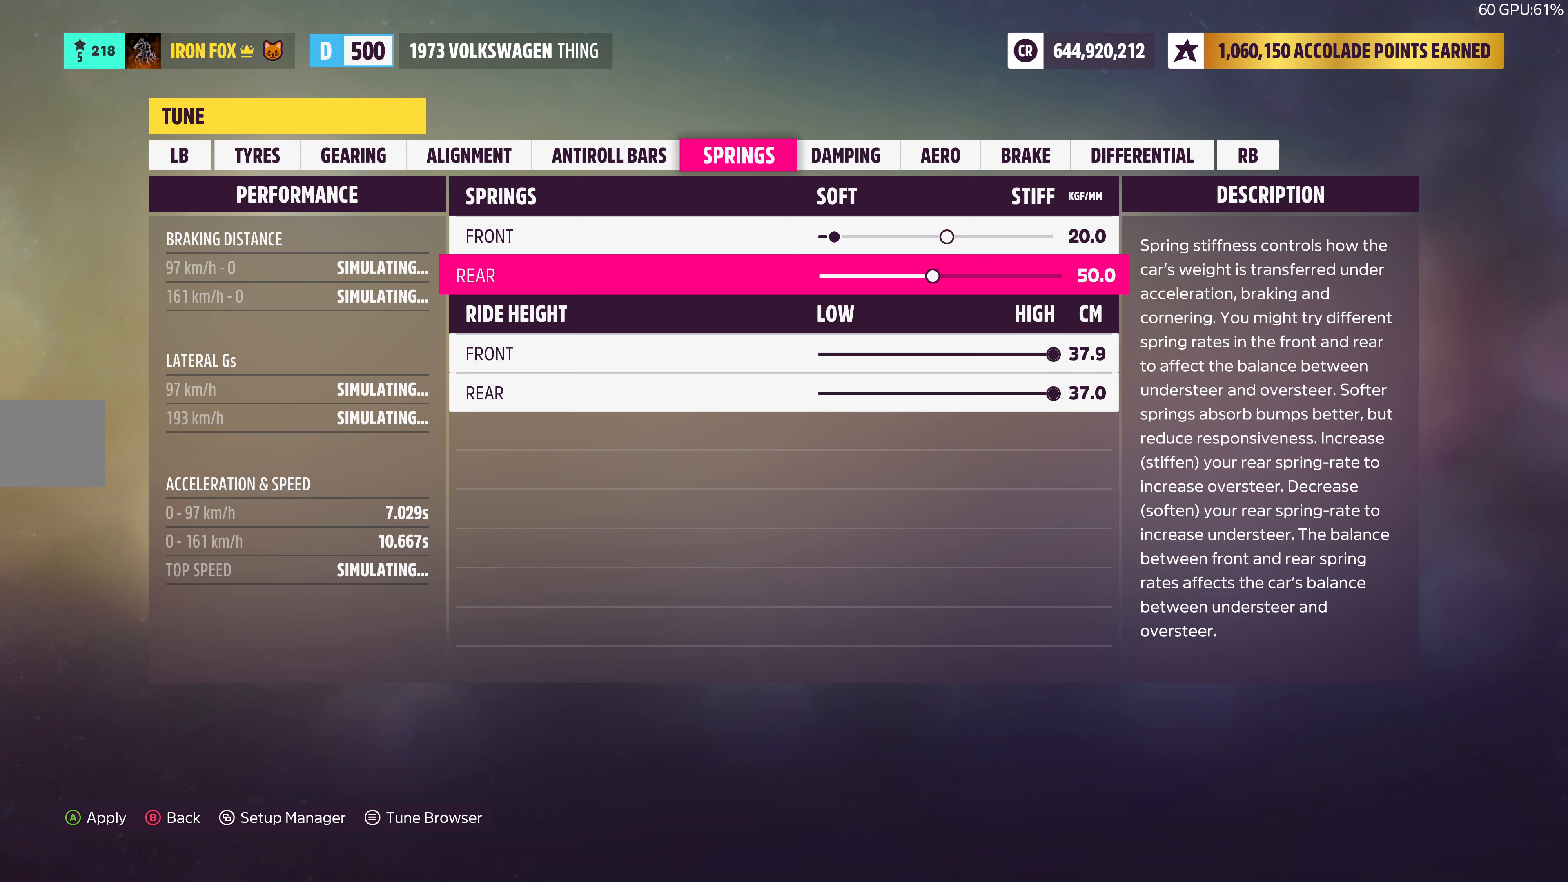
{"buttons": ["DPAD_LEFT"], "left_stick": "center", "right_stick": "center", "events": [[417, "DPAD_LEFT", "down"]]}
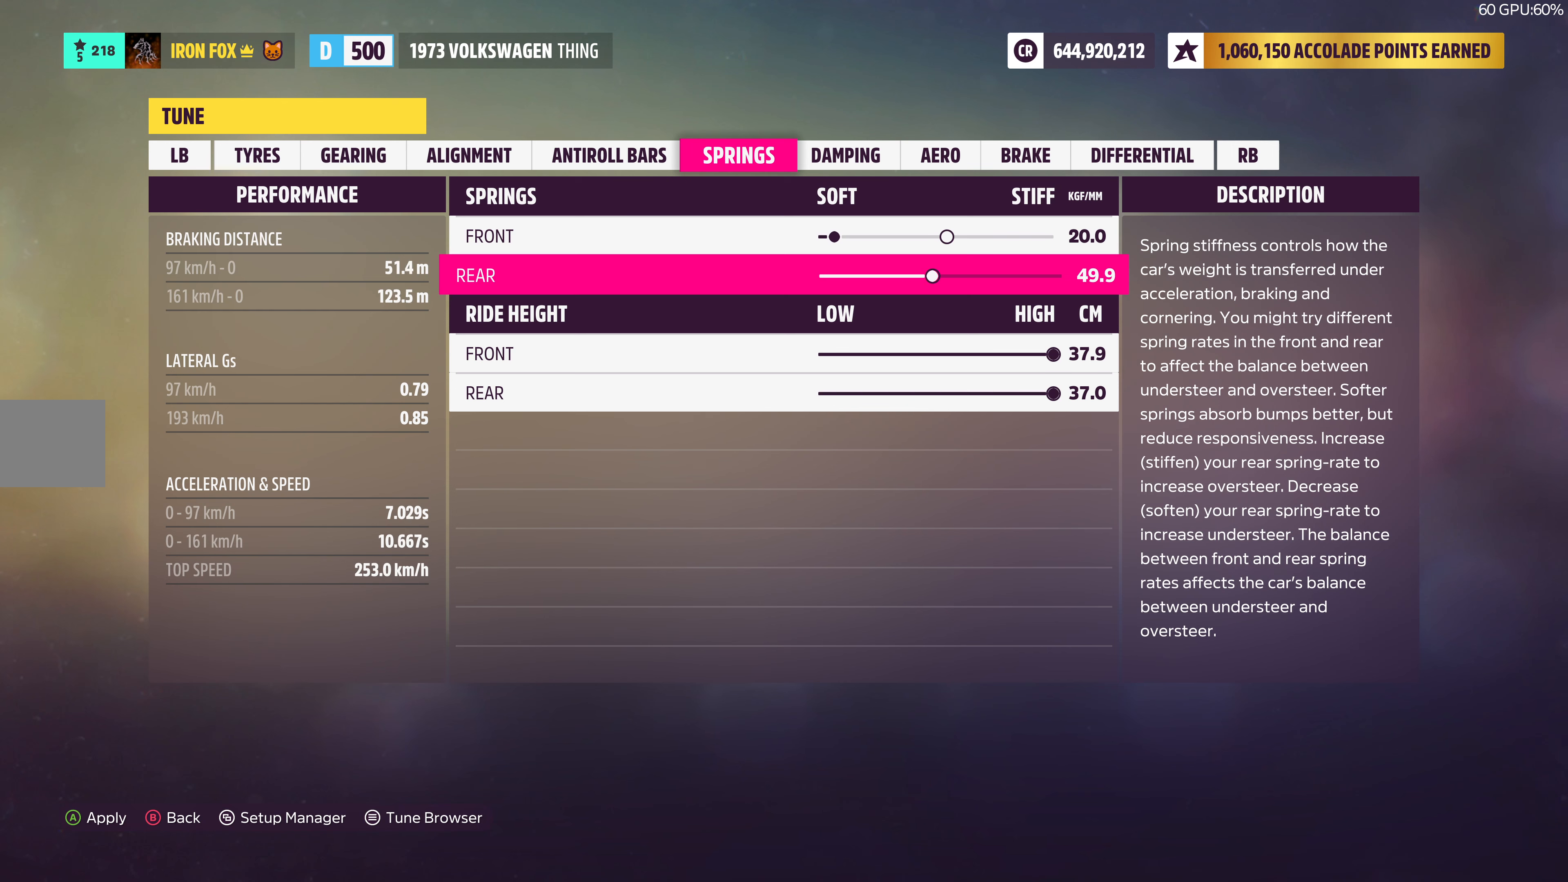
{"buttons": ["DPAD_LEFT"], "left_stick": "center", "right_stick": "center", "events": []}
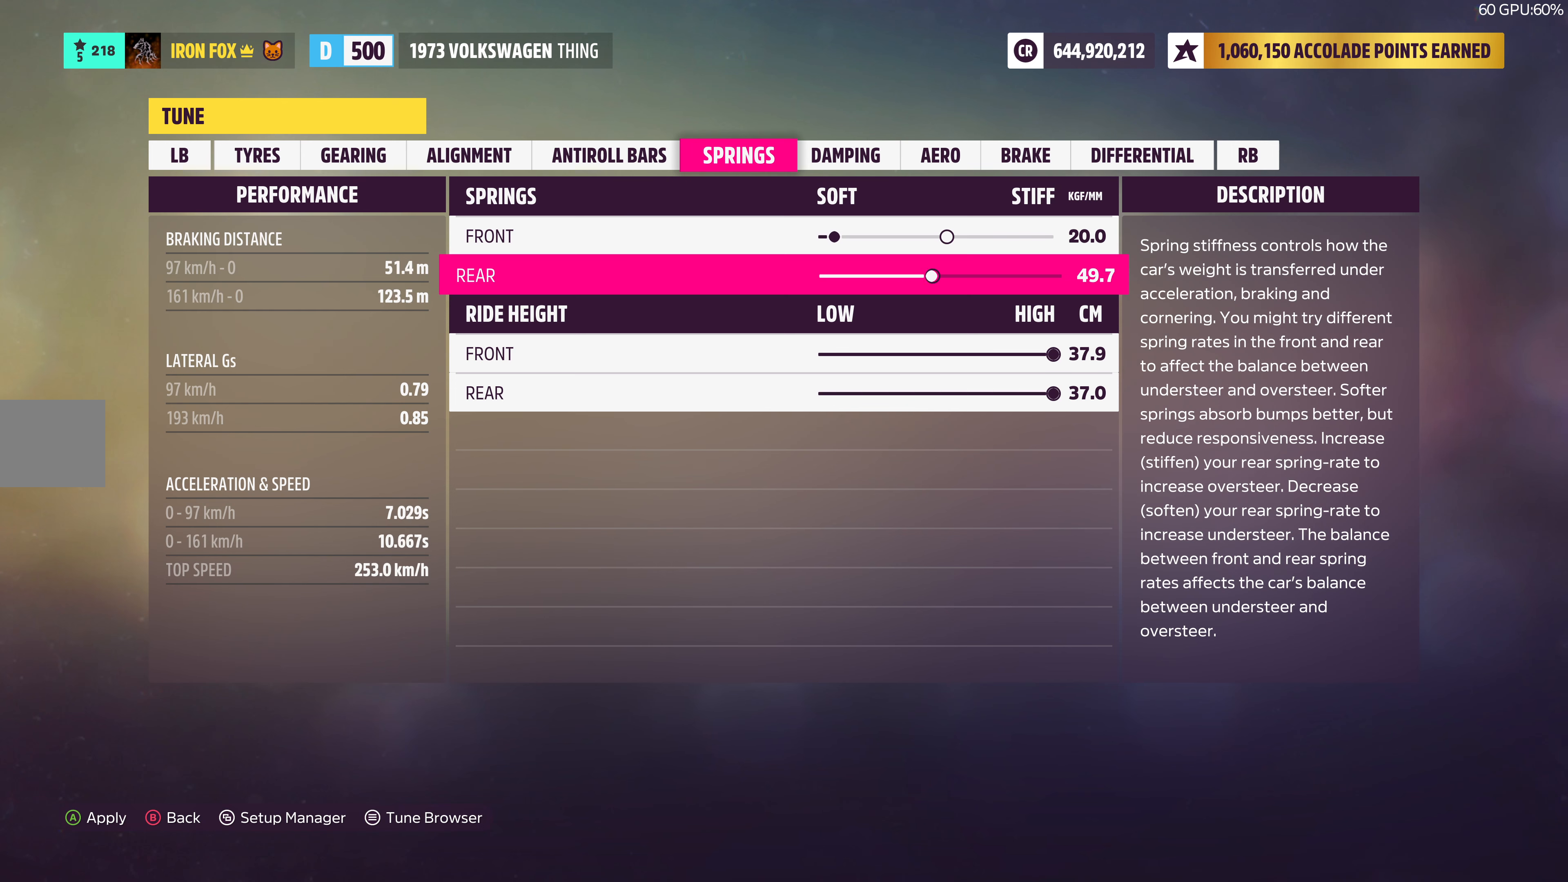
{"buttons": ["DPAD_LEFT"], "left_stick": "center", "right_stick": "center", "events": []}
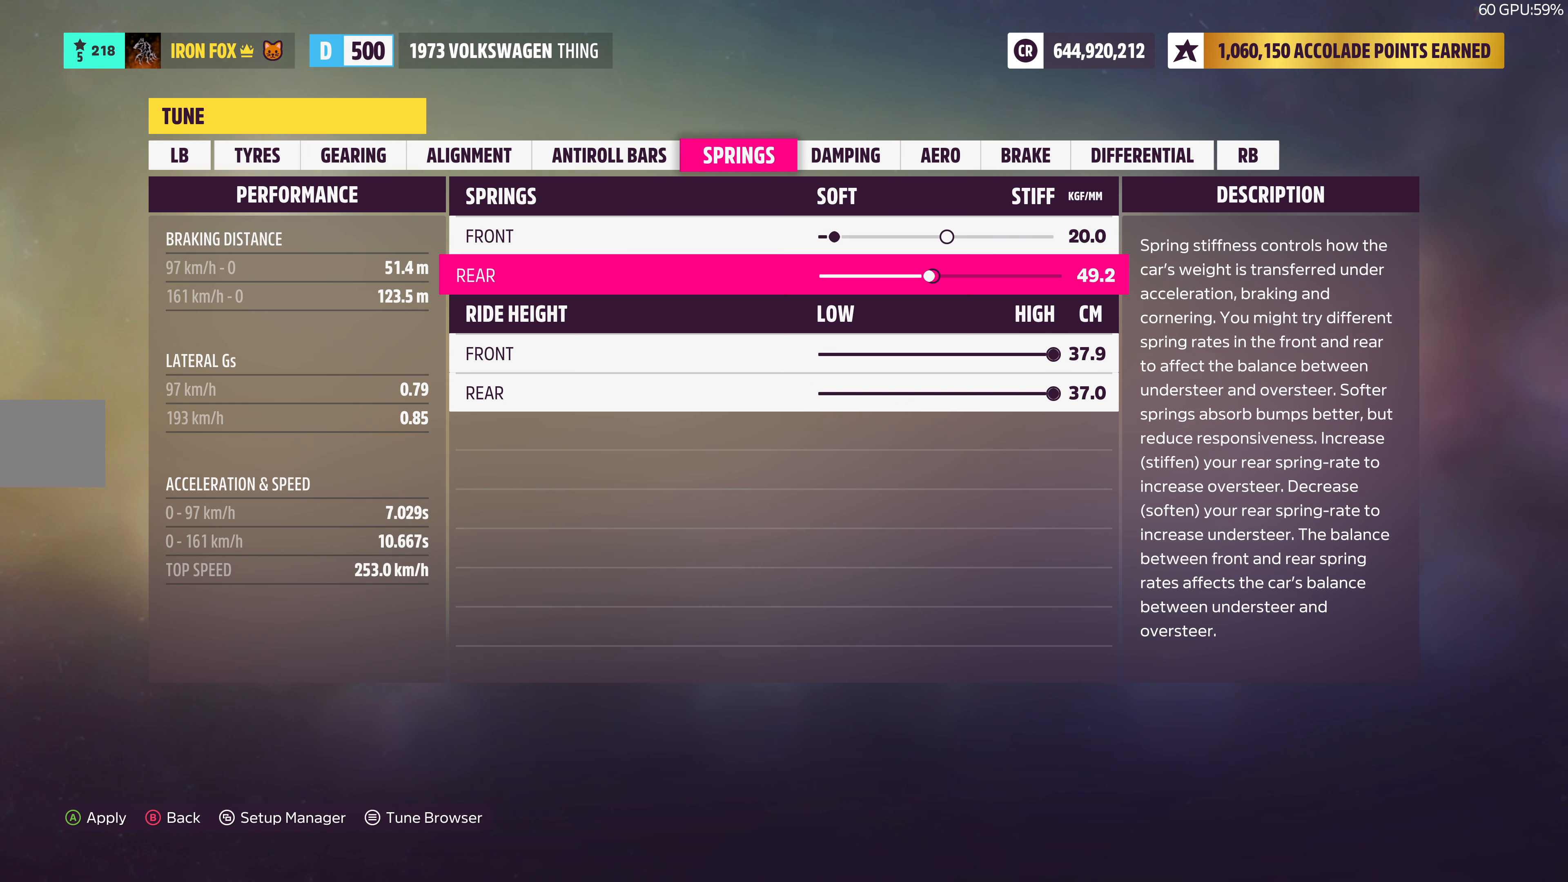
{"buttons": ["DPAD_LEFT"], "left_stick": "center", "right_stick": "center", "events": []}
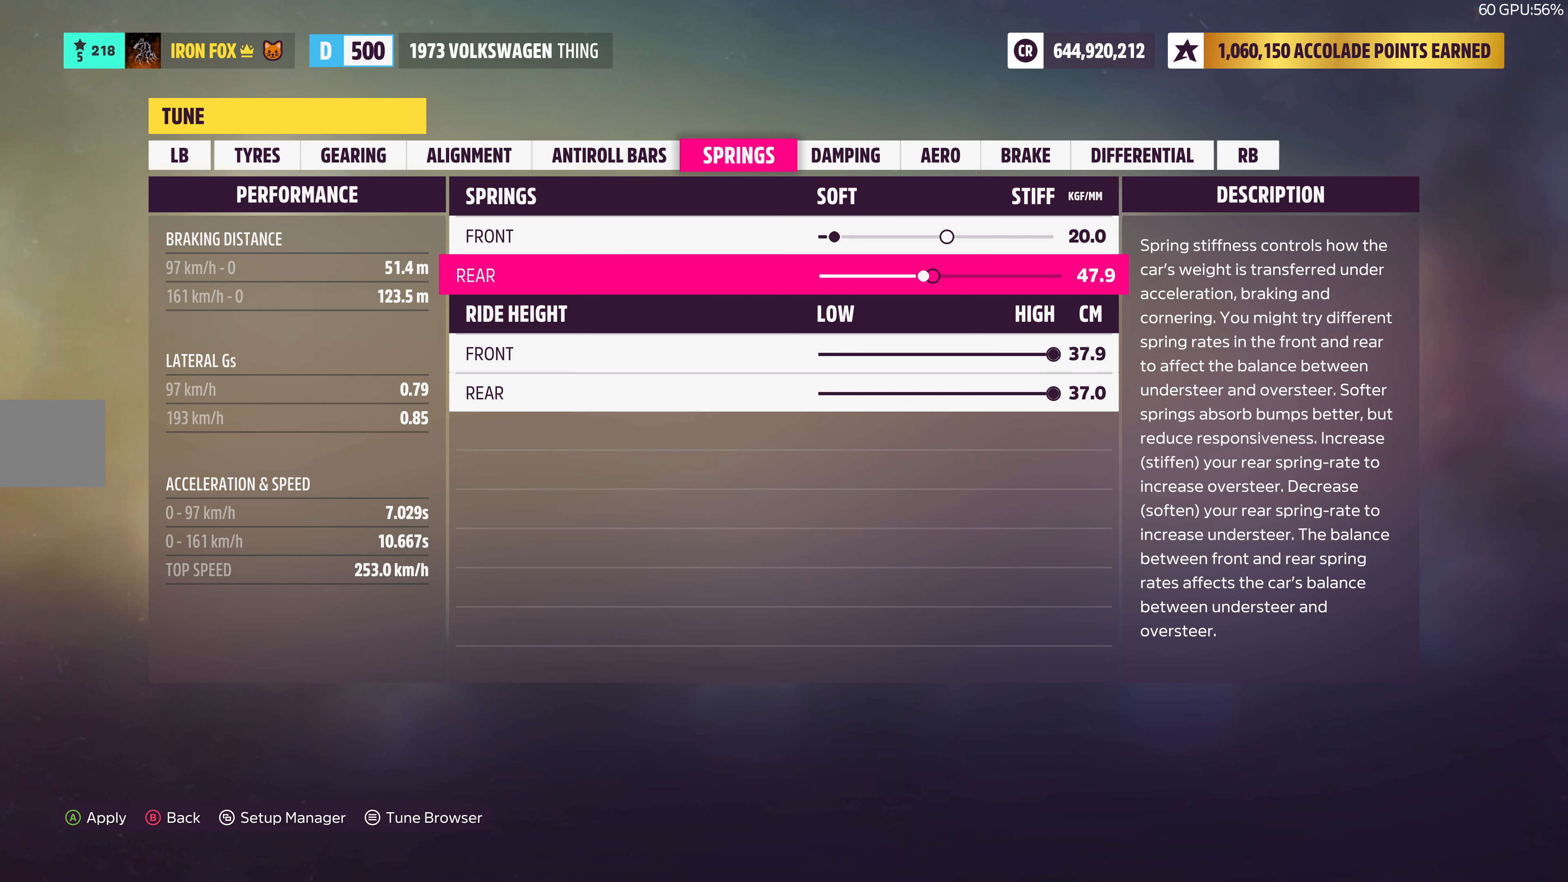
{"buttons": ["DPAD_LEFT"], "left_stick": "center", "right_stick": "center", "events": []}
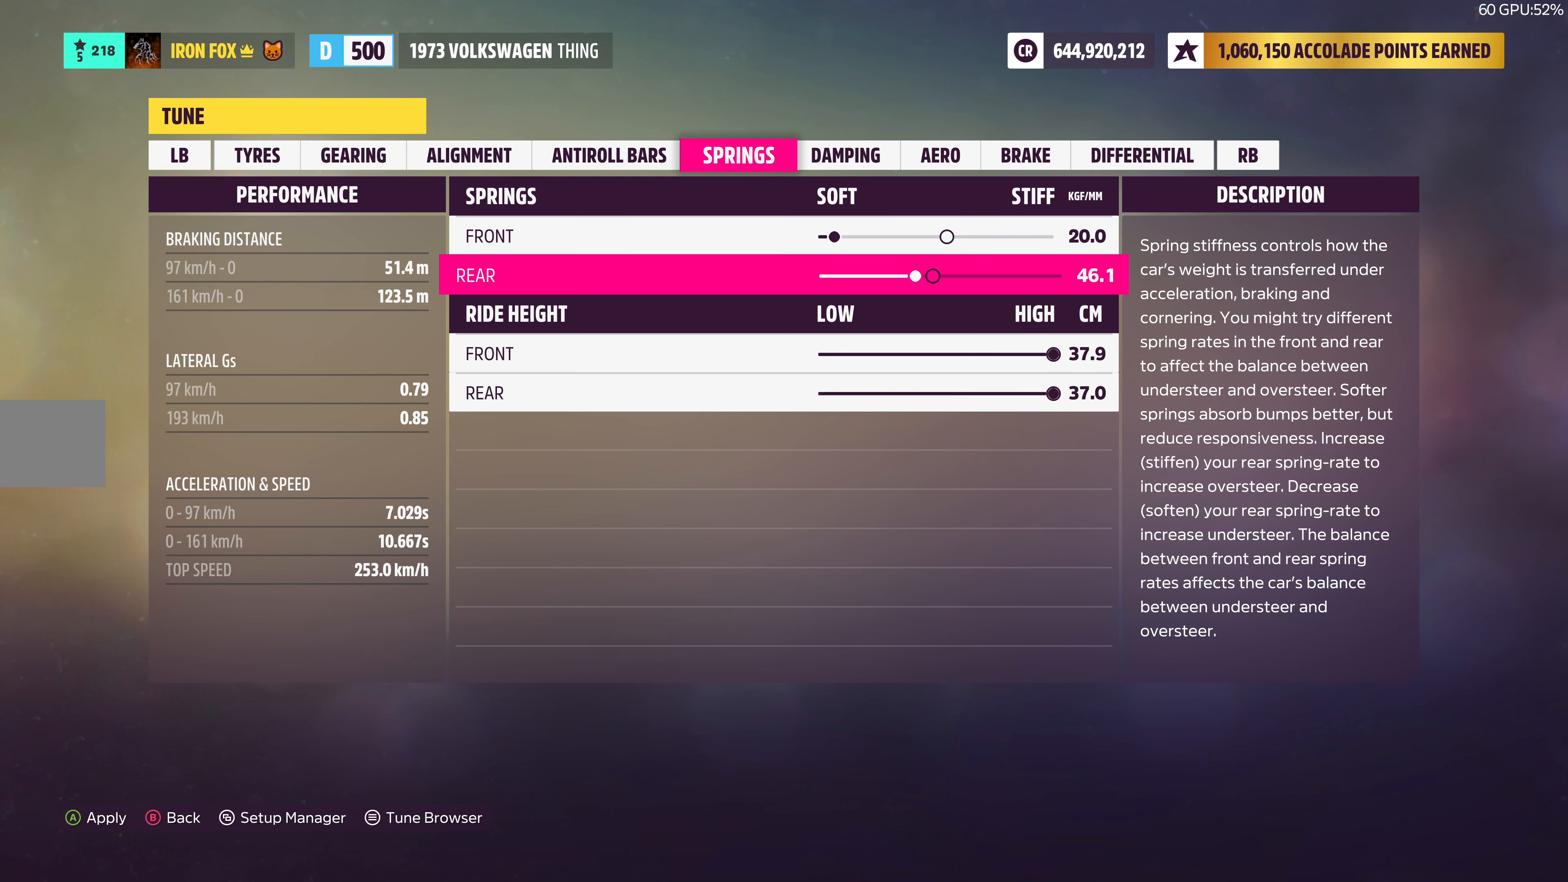
{"buttons": ["DPAD_LEFT"], "left_stick": "center", "right_stick": "center", "events": []}
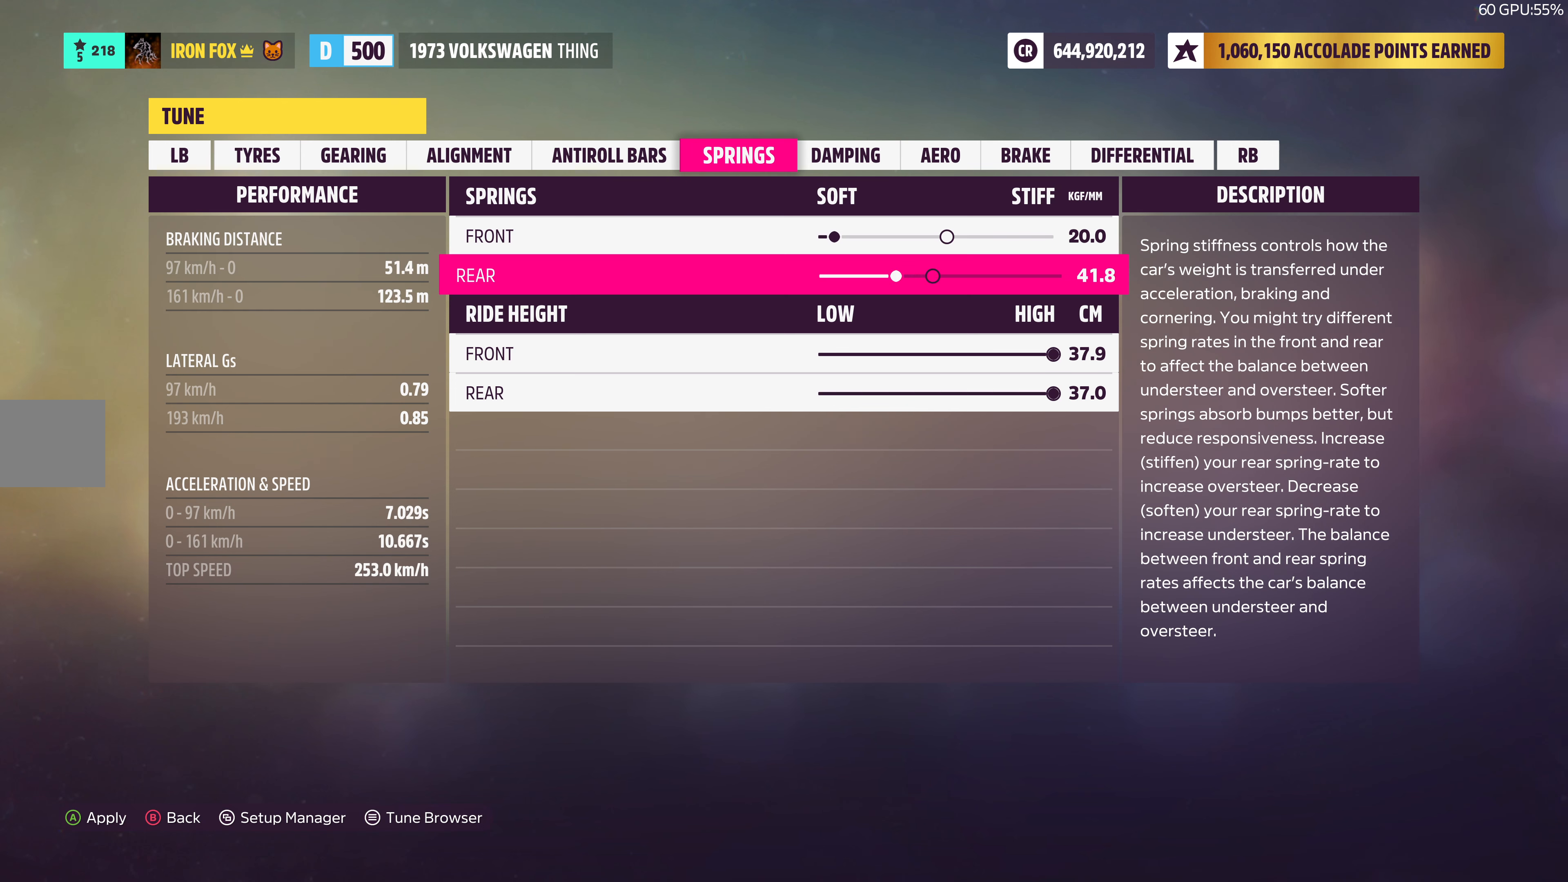
{"buttons": [], "left_stick": "center", "right_stick": "center", "events": [[117, "DPAD_LEFT", "up"]]}
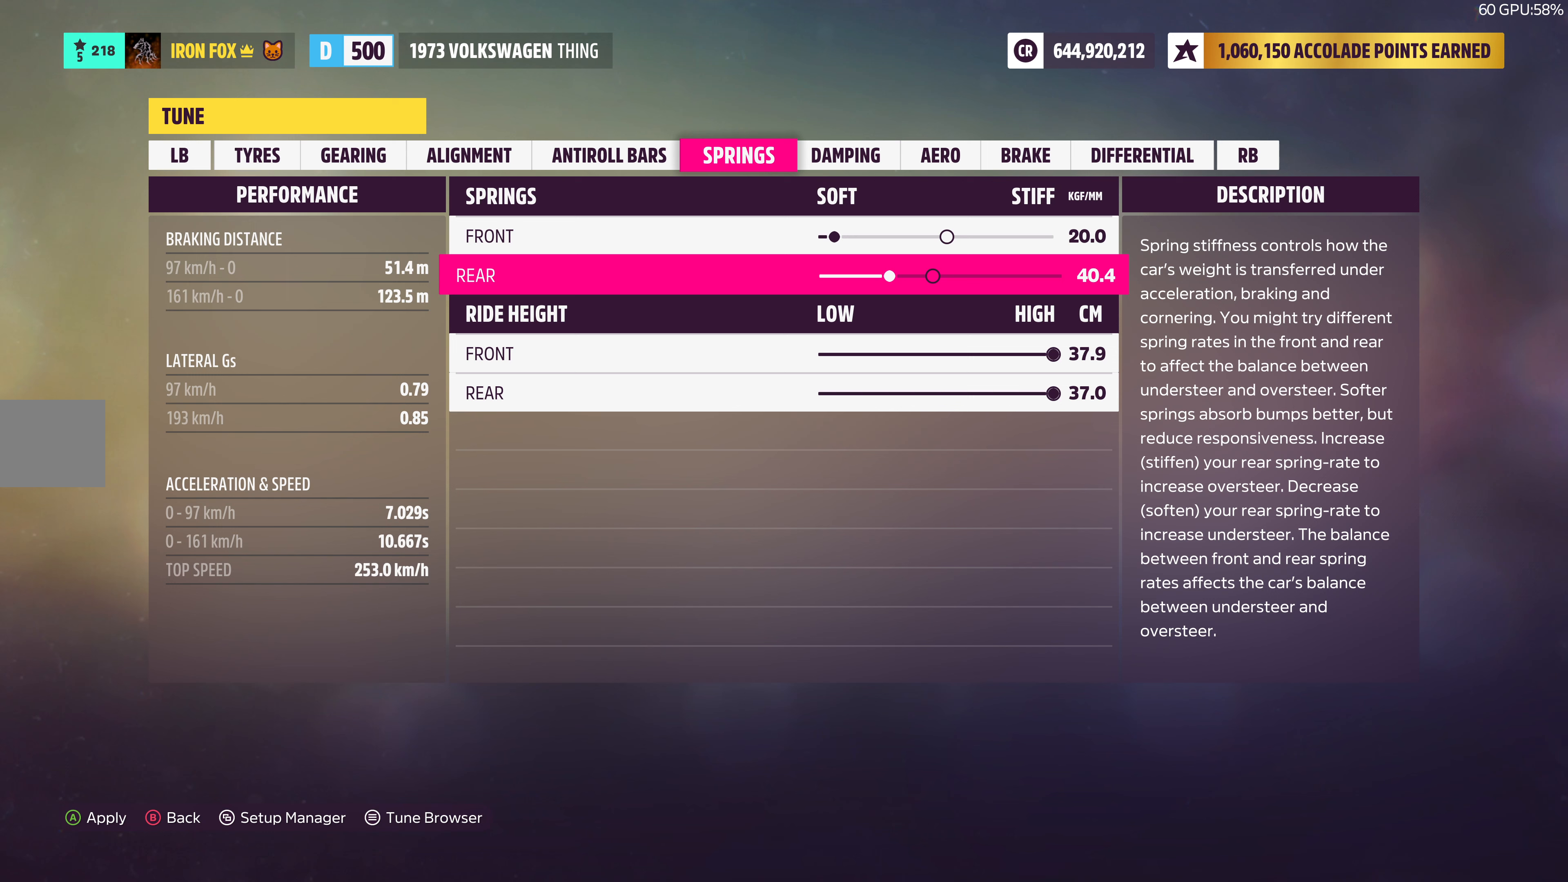
{"buttons": [], "left_stick": "center", "right_stick": "center", "events": []}
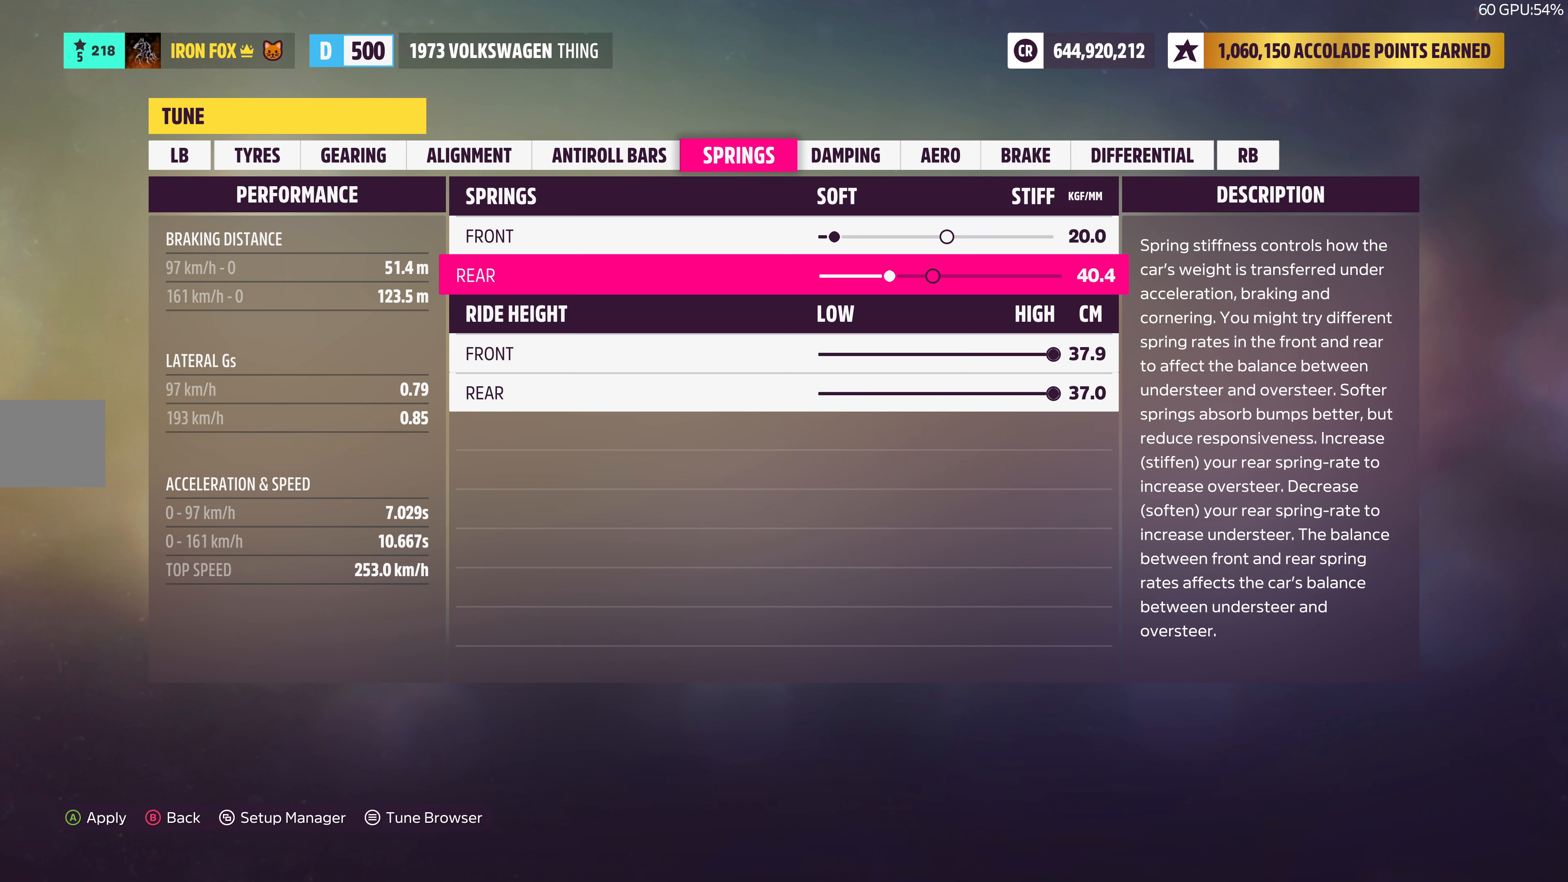
{"buttons": [], "left_stick": "center", "right_stick": "center", "events": []}
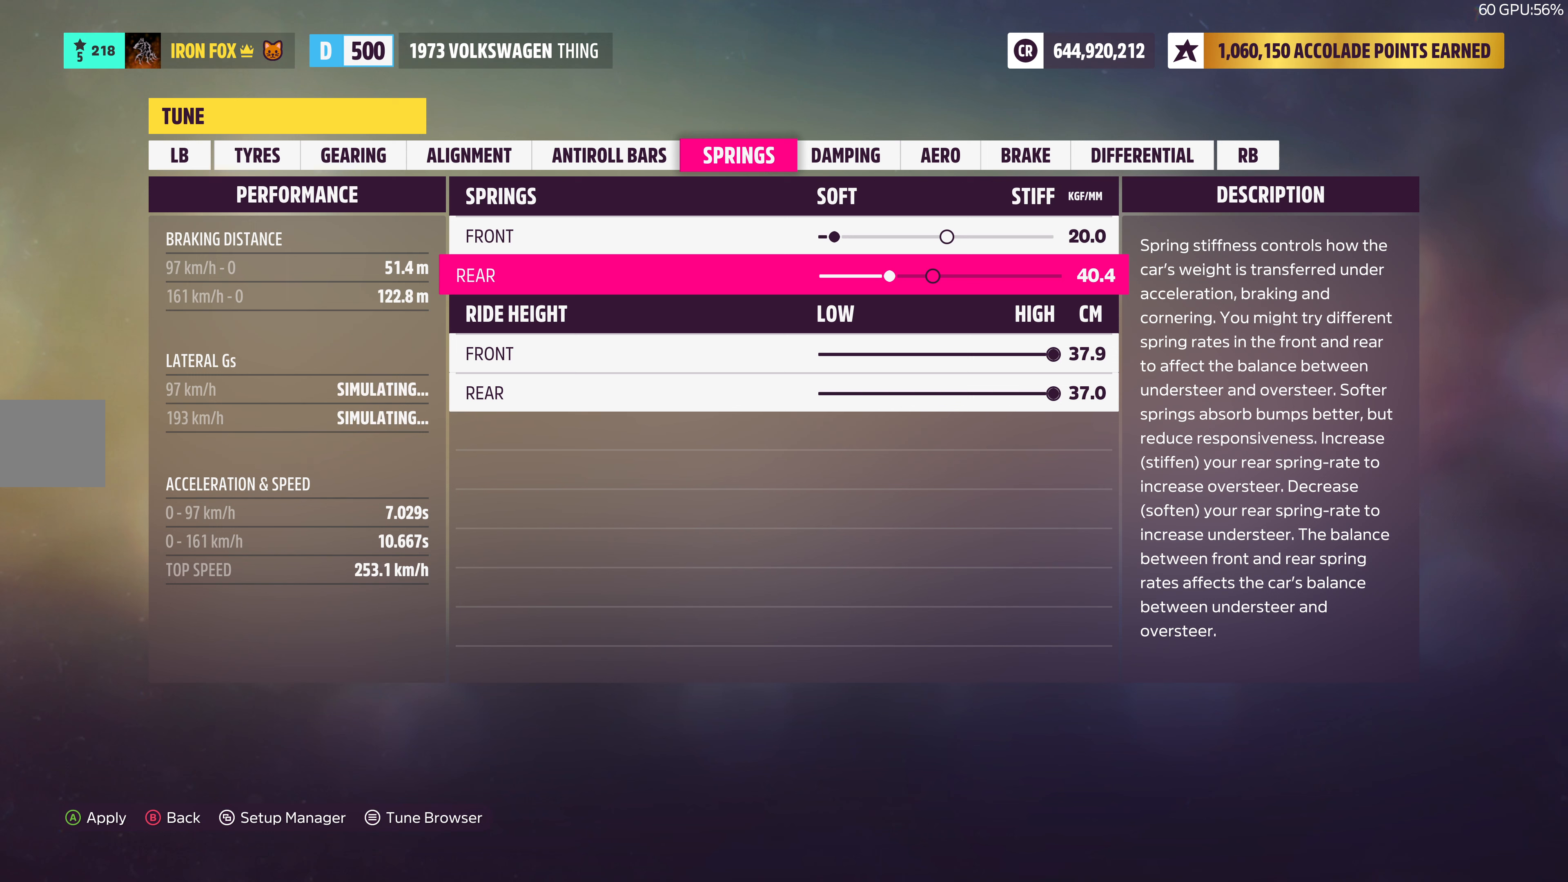
{"buttons": [], "left_stick": "center", "right_stick": "center", "events": [[100, "DPAD_LEFT", "down"], [217, "DPAD_LEFT", "up"], [317, "DPAD_LEFT", "down"], [417, "DPAD_LEFT", "up"]]}
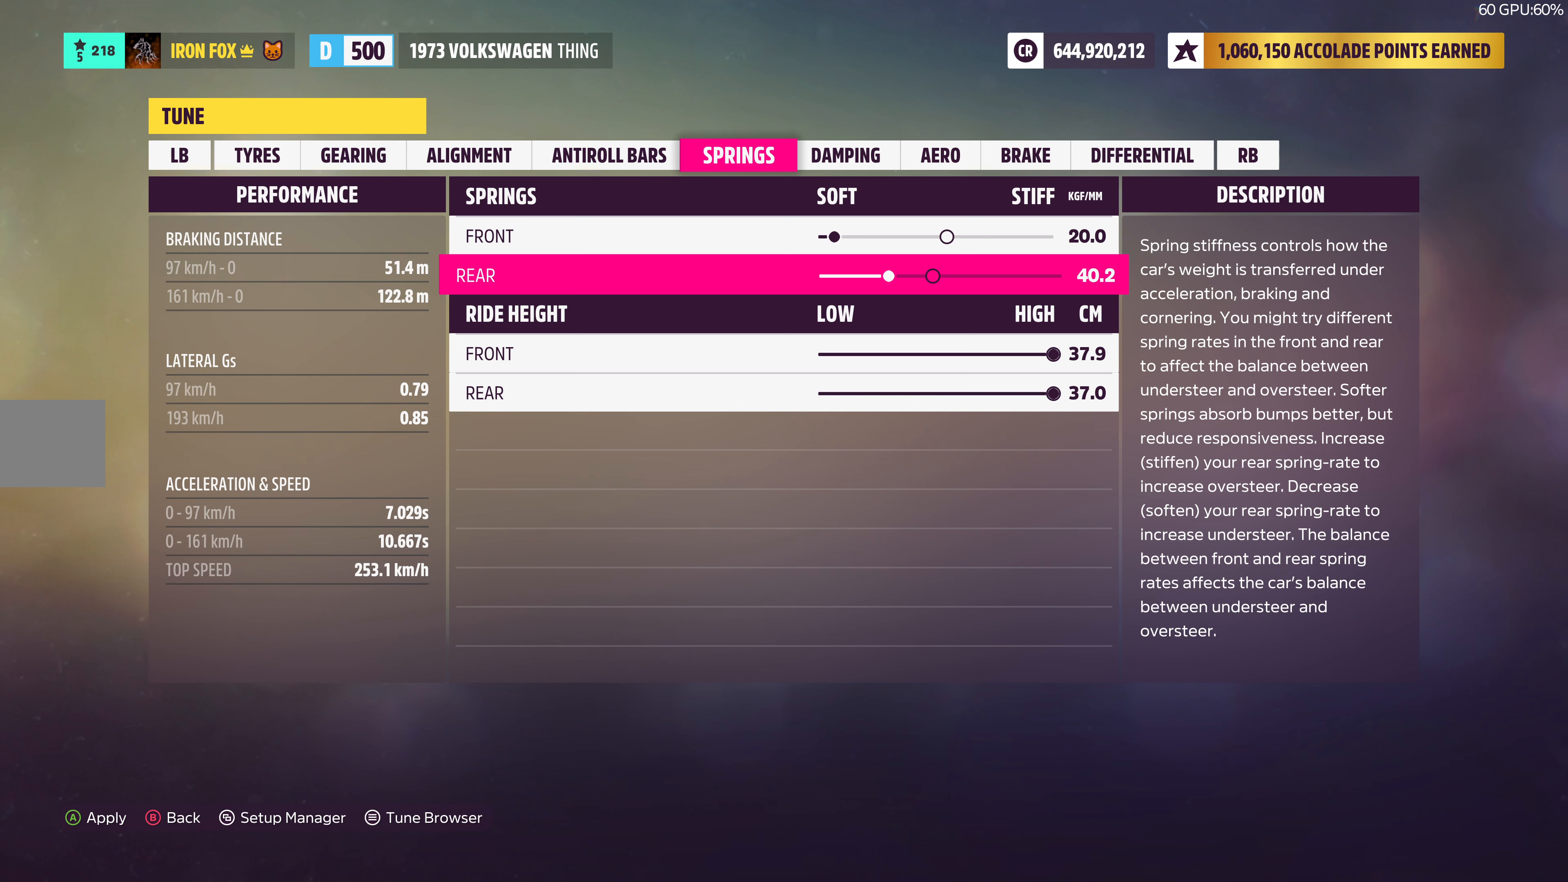
{"buttons": [], "left_stick": "center", "right_stick": "center", "events": [[17, "DPAD_LEFT", "down"], [117, "DPAD_LEFT", "up"], [234, "DPAD_LEFT", "down"], [334, "DPAD_LEFT", "up"]]}
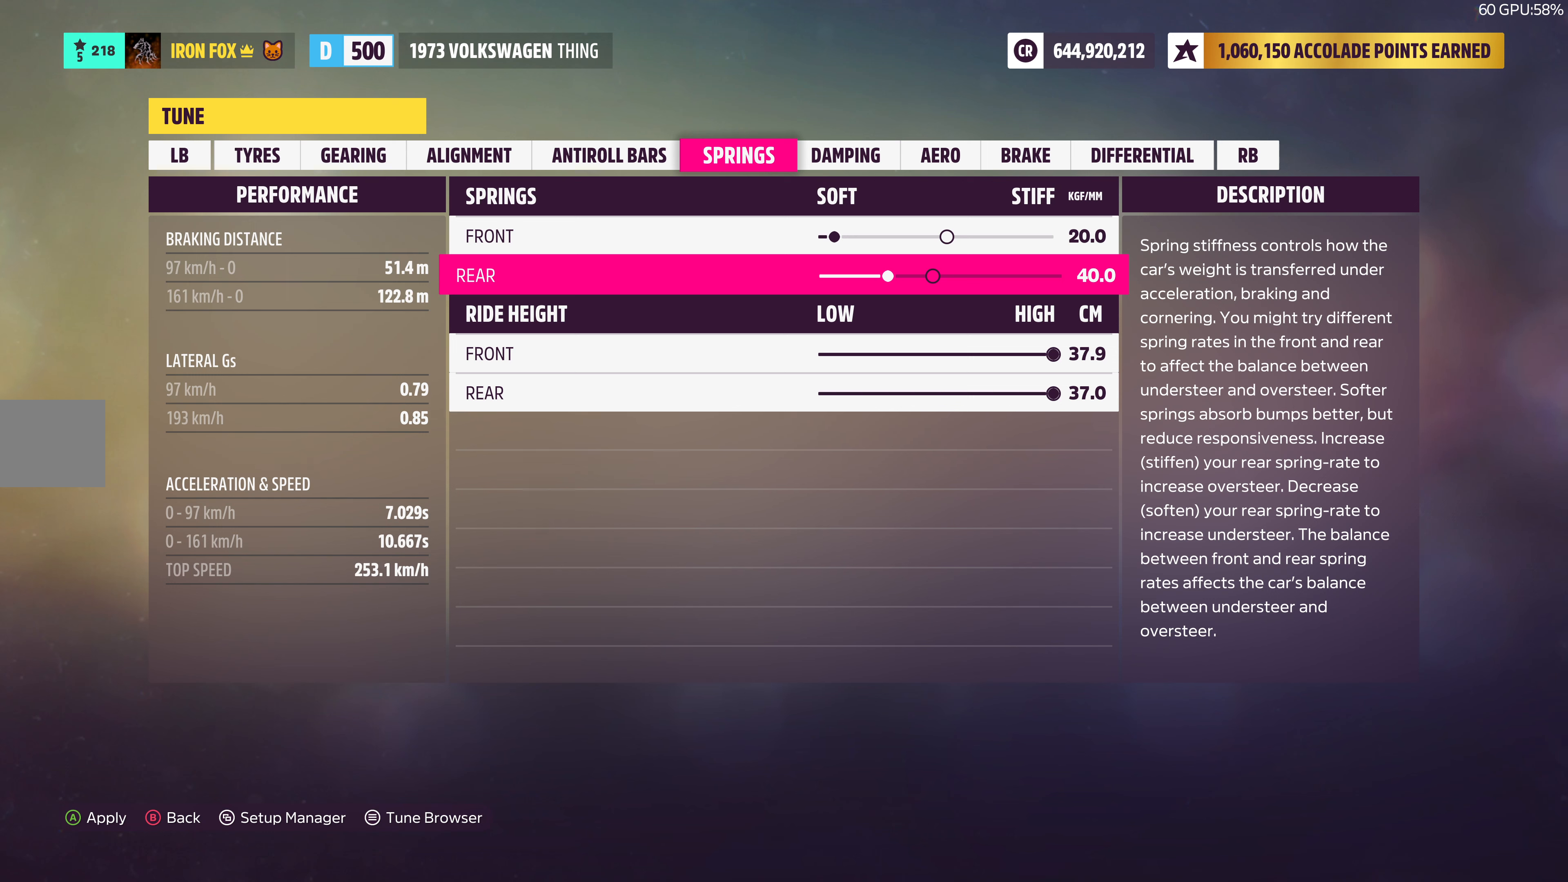
{"buttons": [], "left_stick": "center", "right_stick": "center", "events": []}
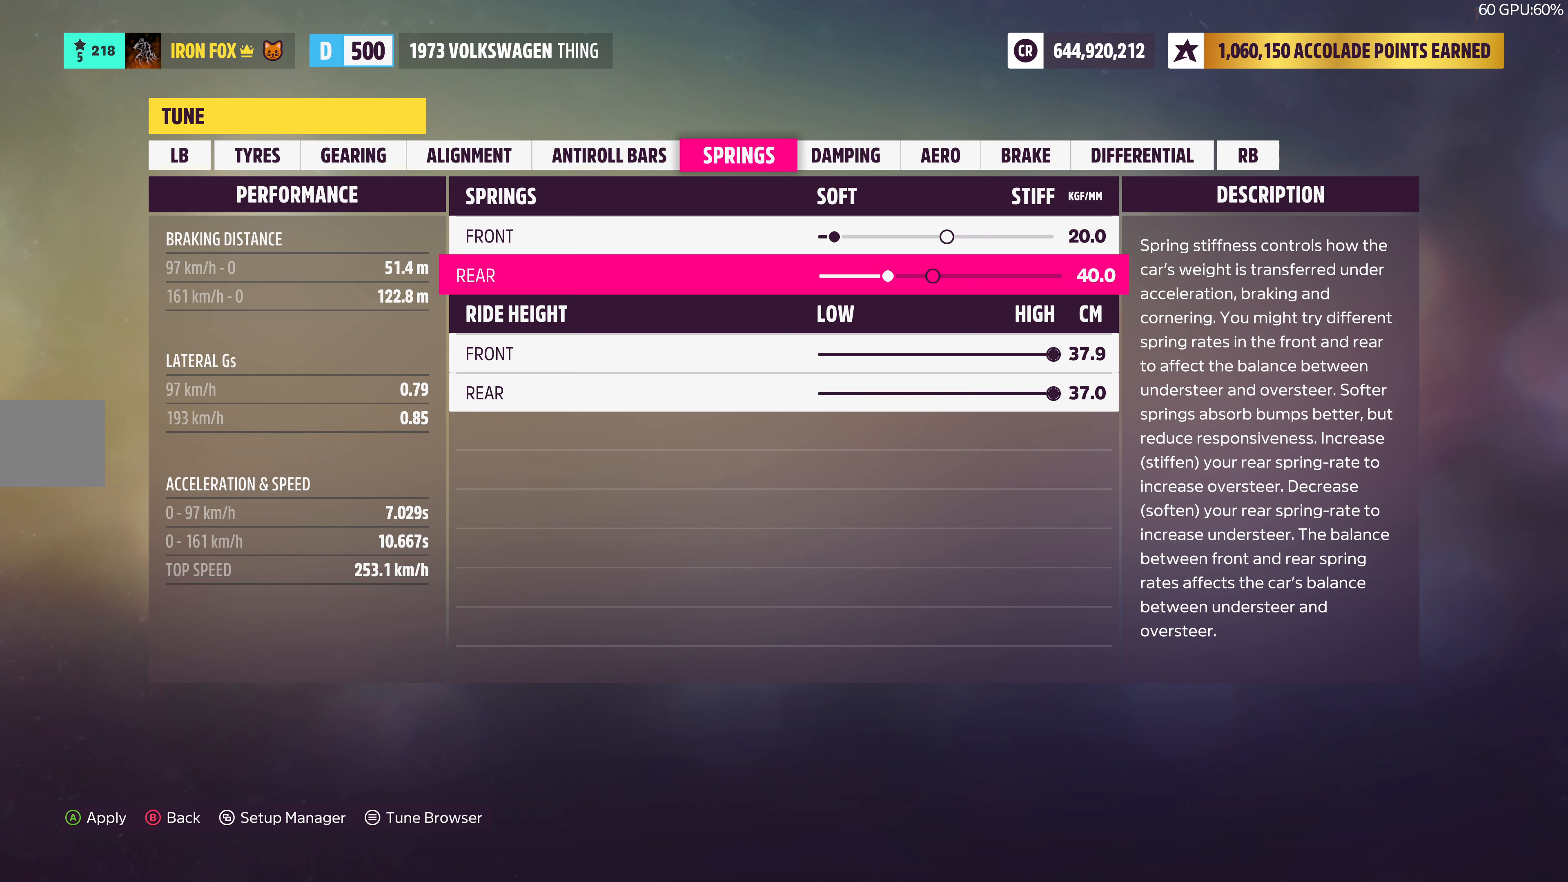
{"buttons": [], "left_stick": "center", "right_stick": "center", "events": []}
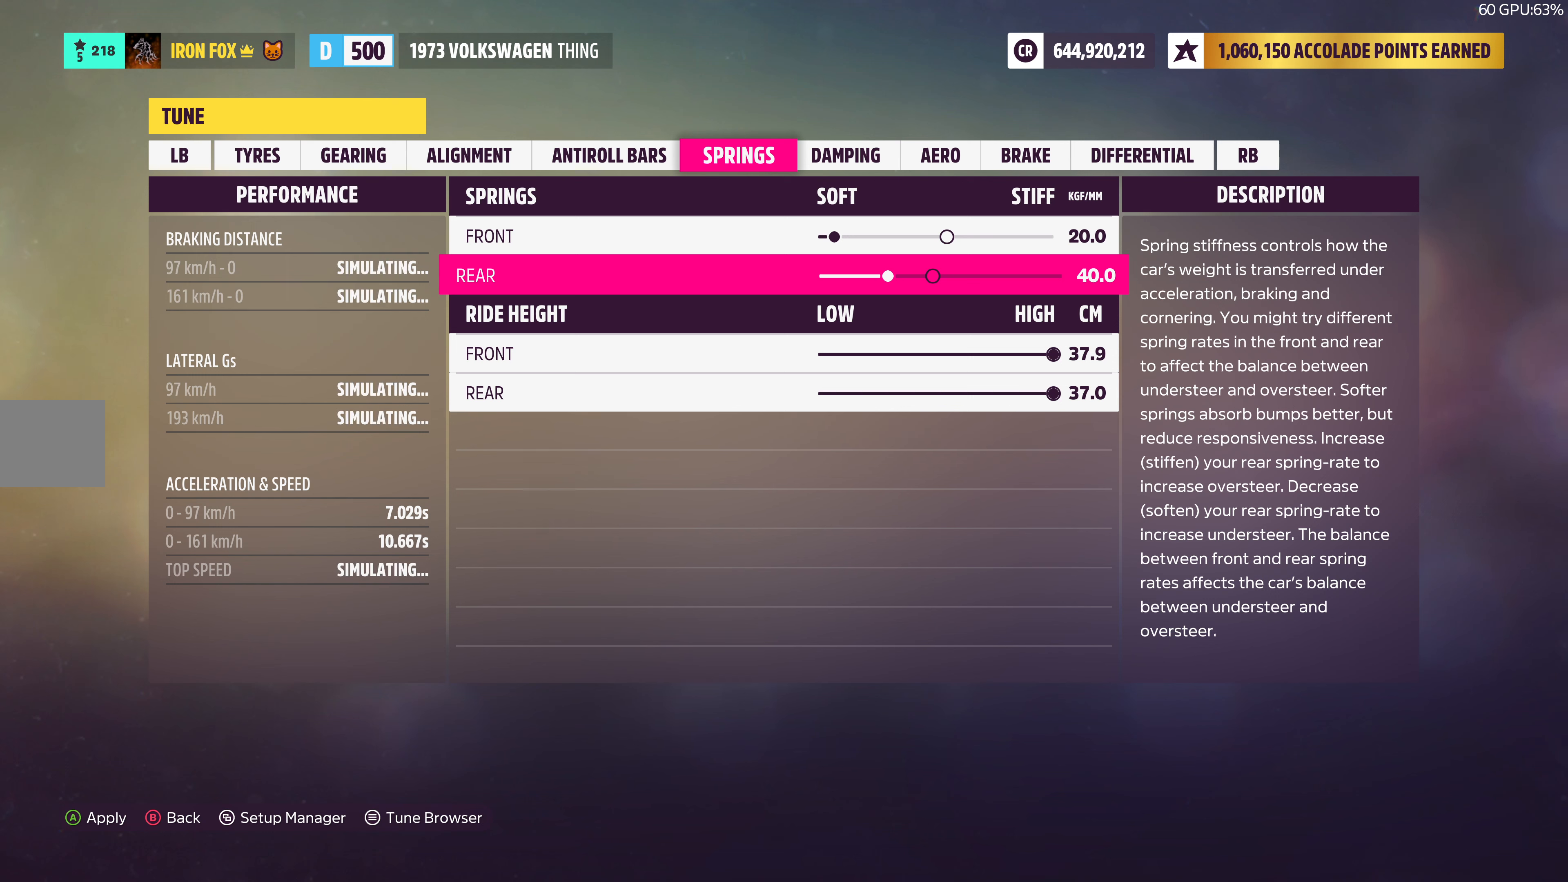
{"buttons": ["DPAD_UP"], "left_stick": "center", "right_stick": "center", "events": [[400, "DPAD_UP", "down"]]}
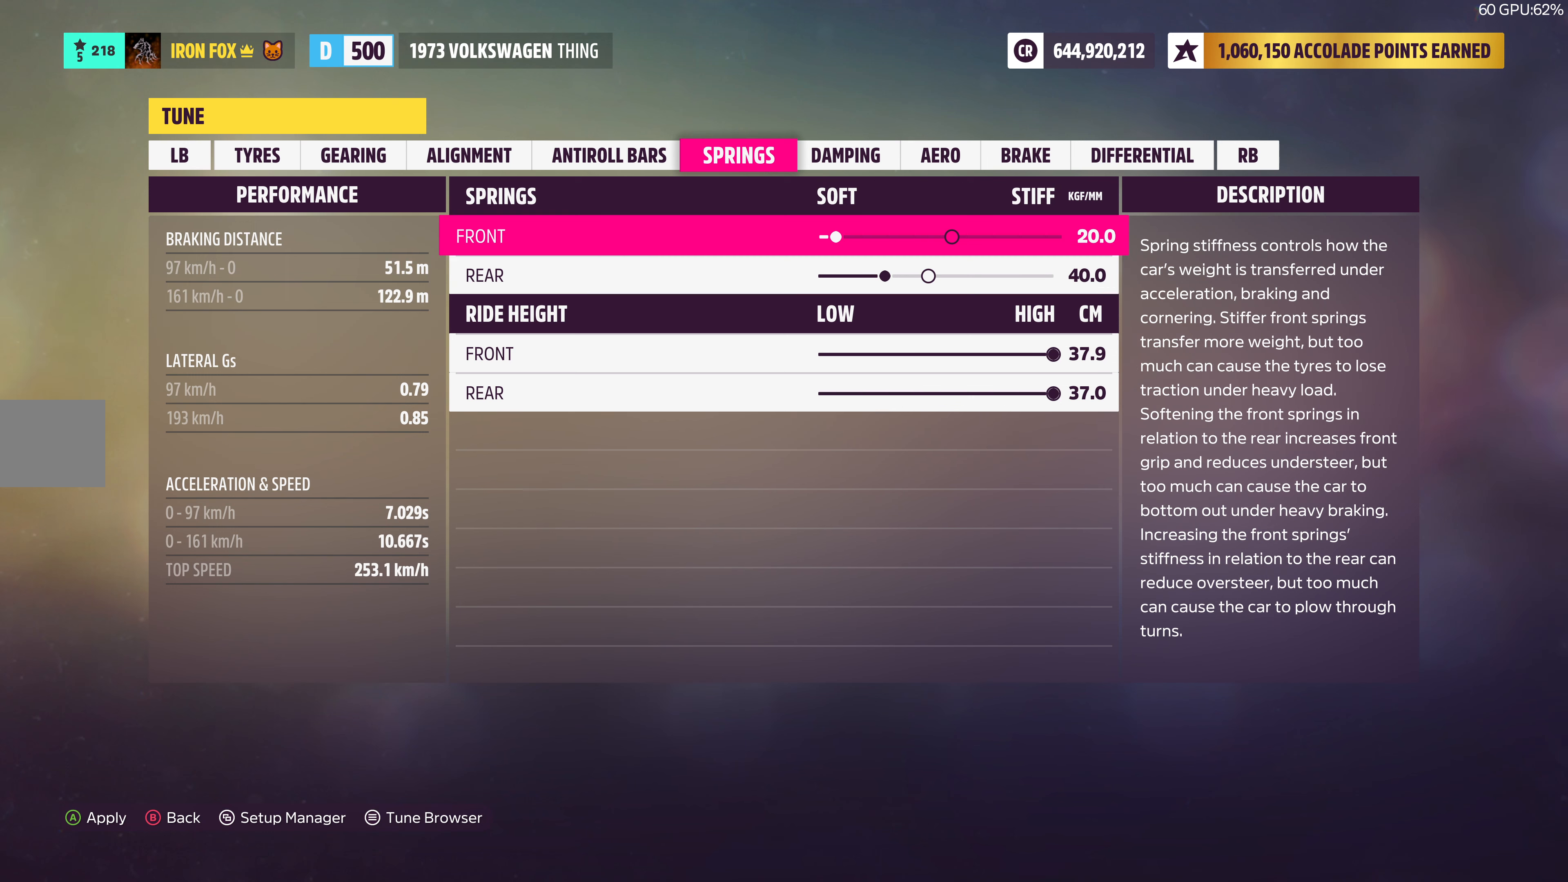
{"buttons": [], "left_stick": "center", "right_stick": "center", "events": [[34, "DPAD_UP", "up"], [217, "DPAD_LEFT", "down"], [383, "DPAD_LEFT", "up"]]}
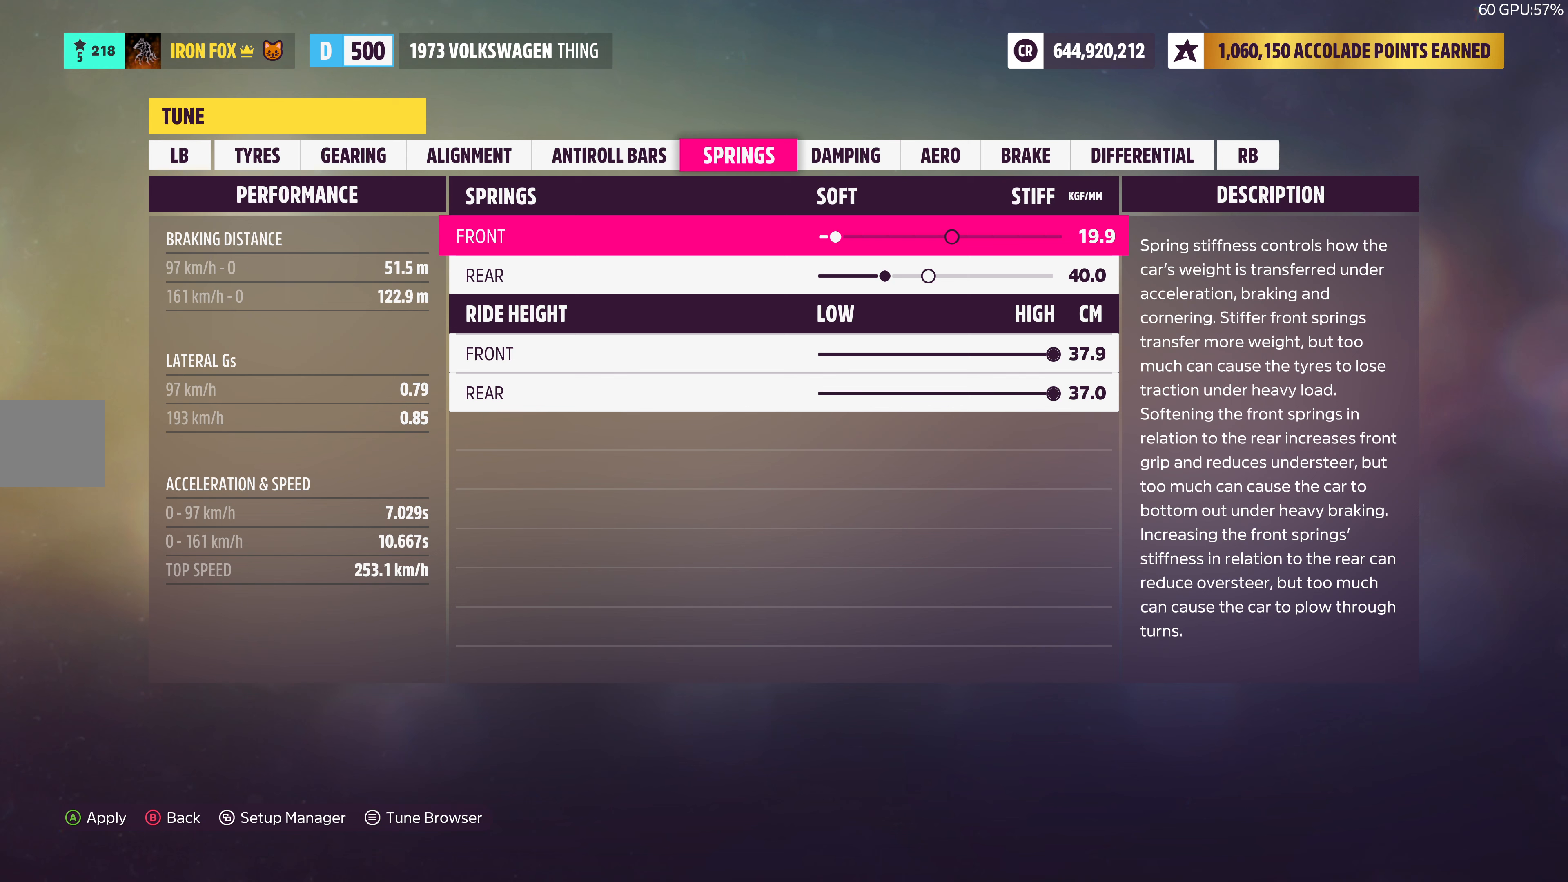
{"buttons": ["DPAD_DOWN"], "left_stick": "center", "right_stick": "center", "events": [[100, "DPAD_RIGHT", "down"], [233, "DPAD_RIGHT", "up"], [450, "DPAD_DOWN", "down"]]}
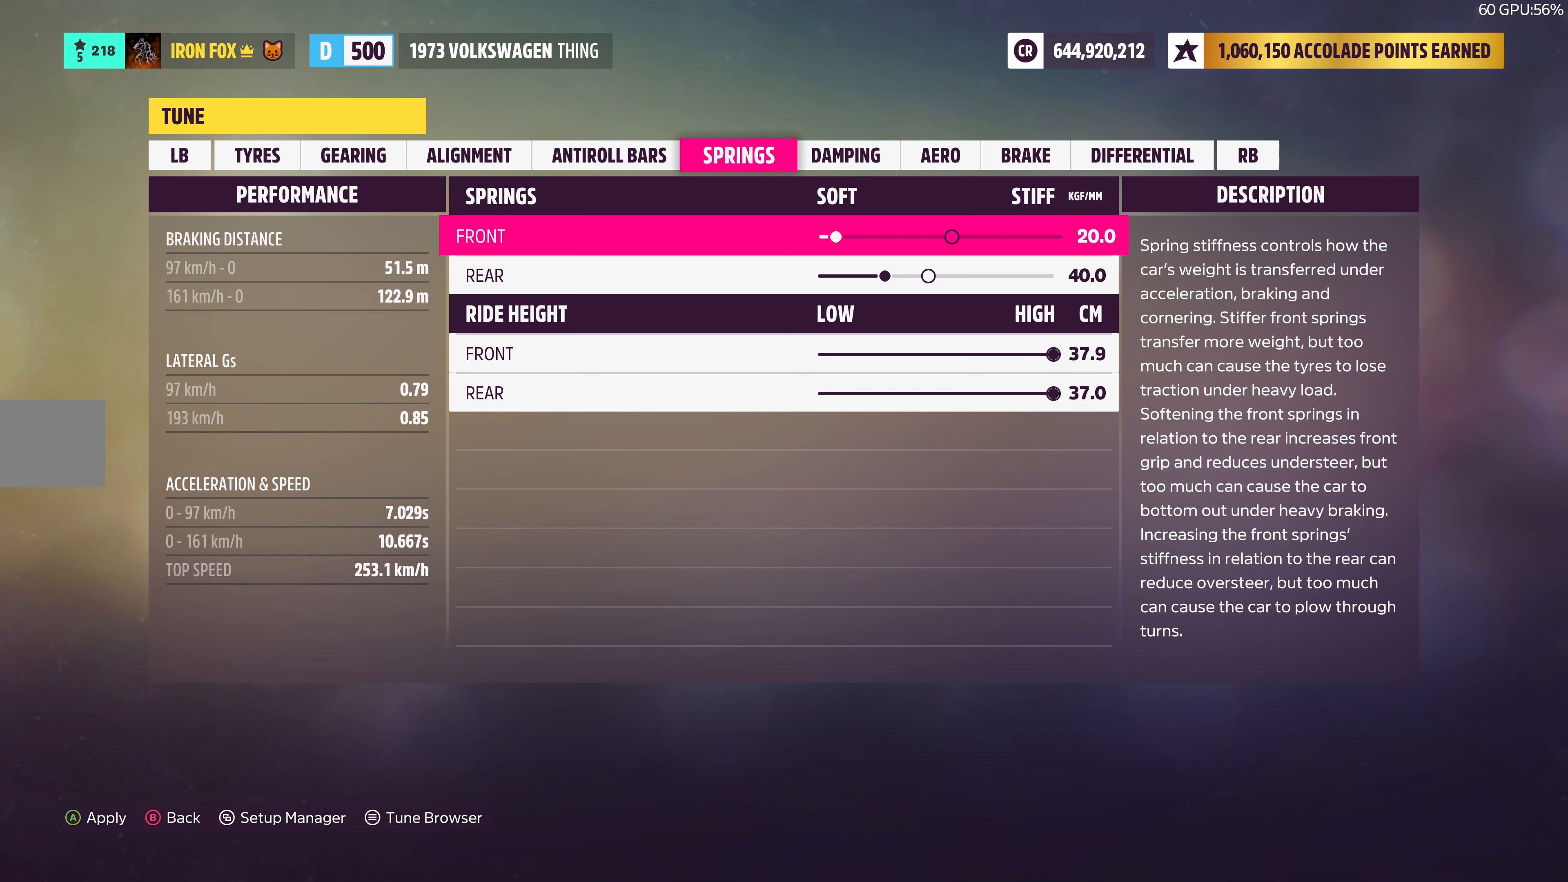
{"buttons": [], "left_stick": "center", "right_stick": "center", "events": [[83, "DPAD_DOWN", "up"]]}
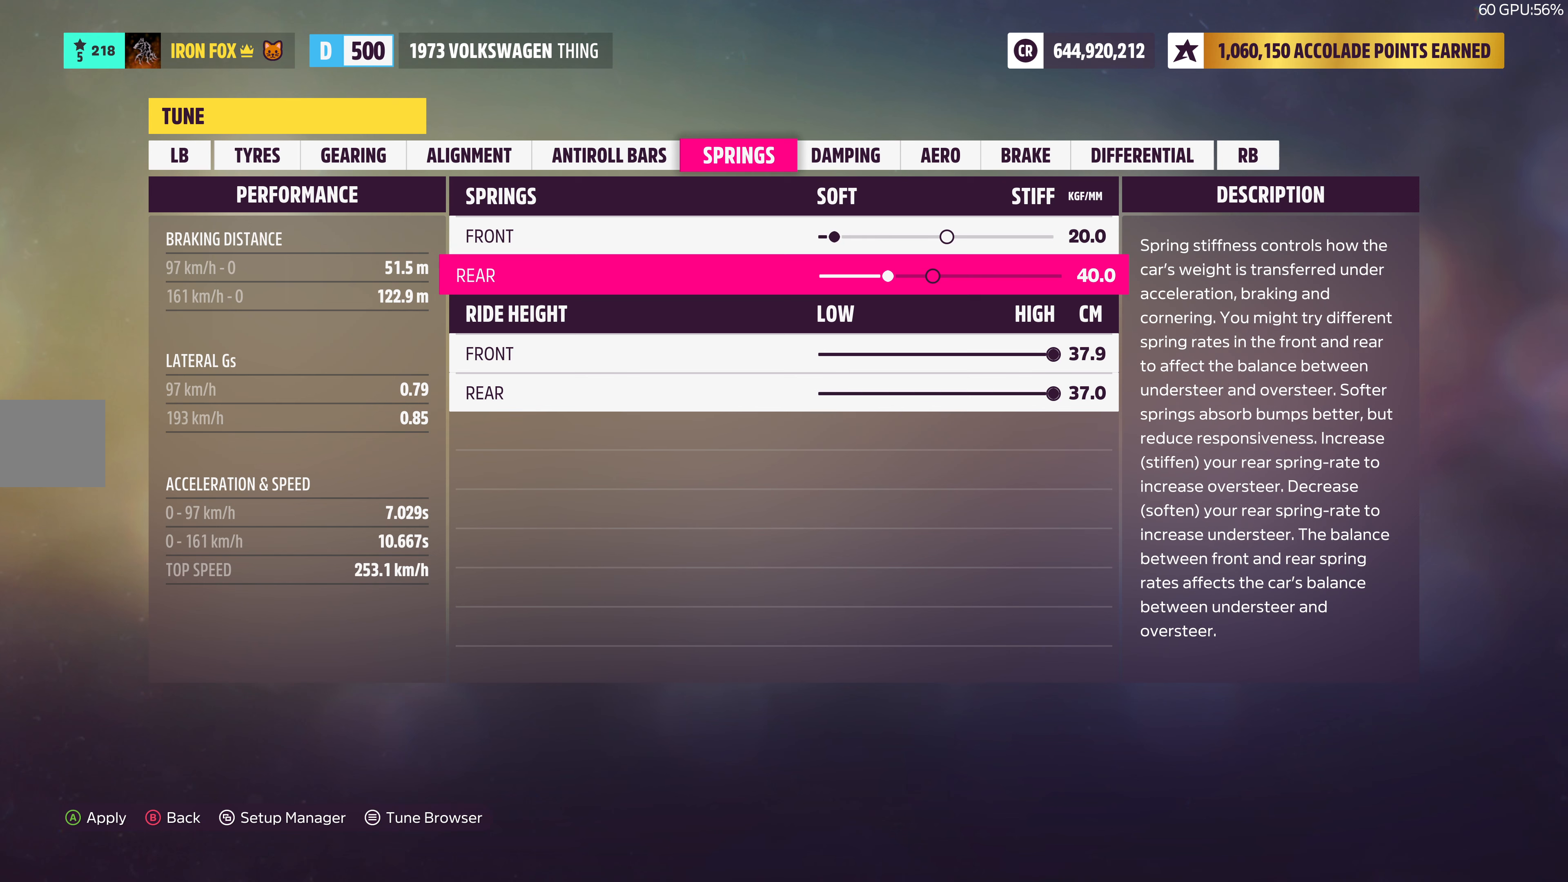
{"buttons": [], "left_stick": "center", "right_stick": "center", "events": []}
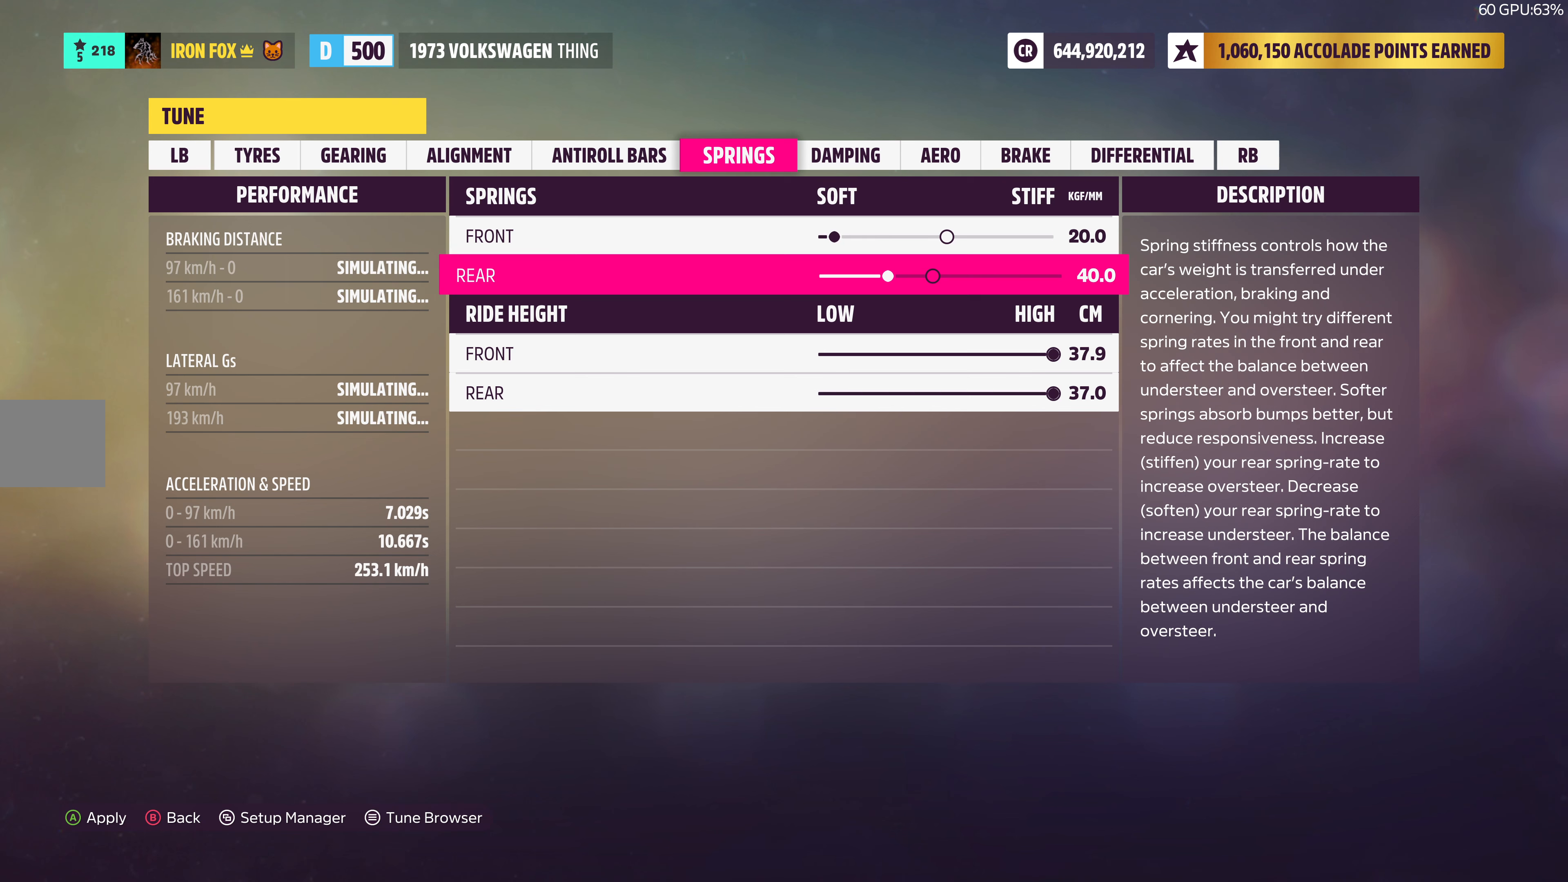
{"buttons": [], "left_stick": "center", "right_stick": "center", "events": []}
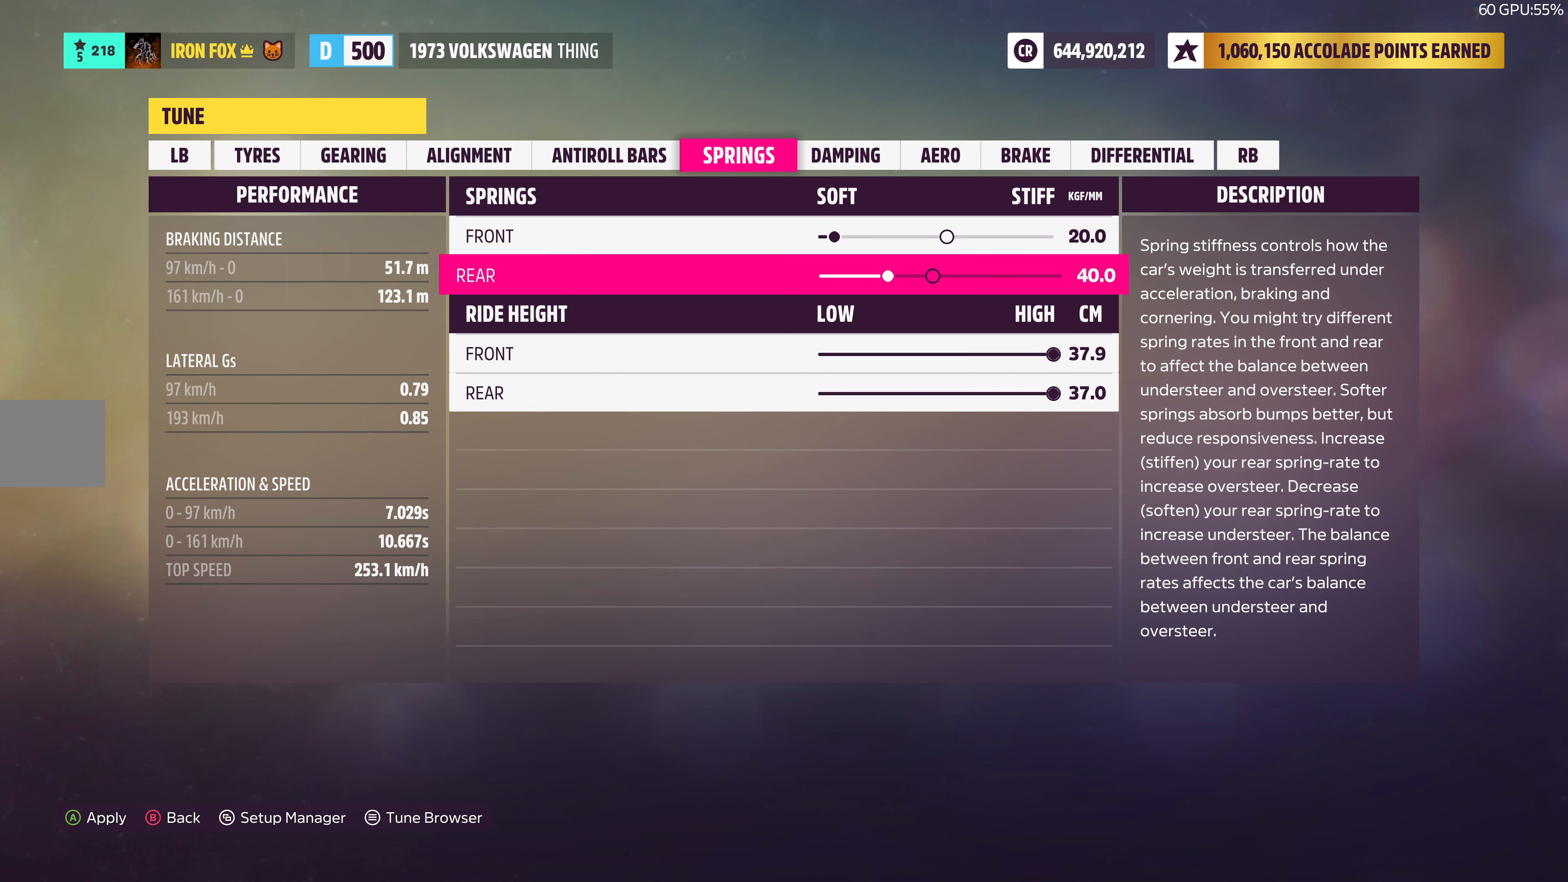
{"buttons": [], "left_stick": "center", "right_stick": "center", "events": [[166, "R1", "down"], [300, "R1", "up"]]}
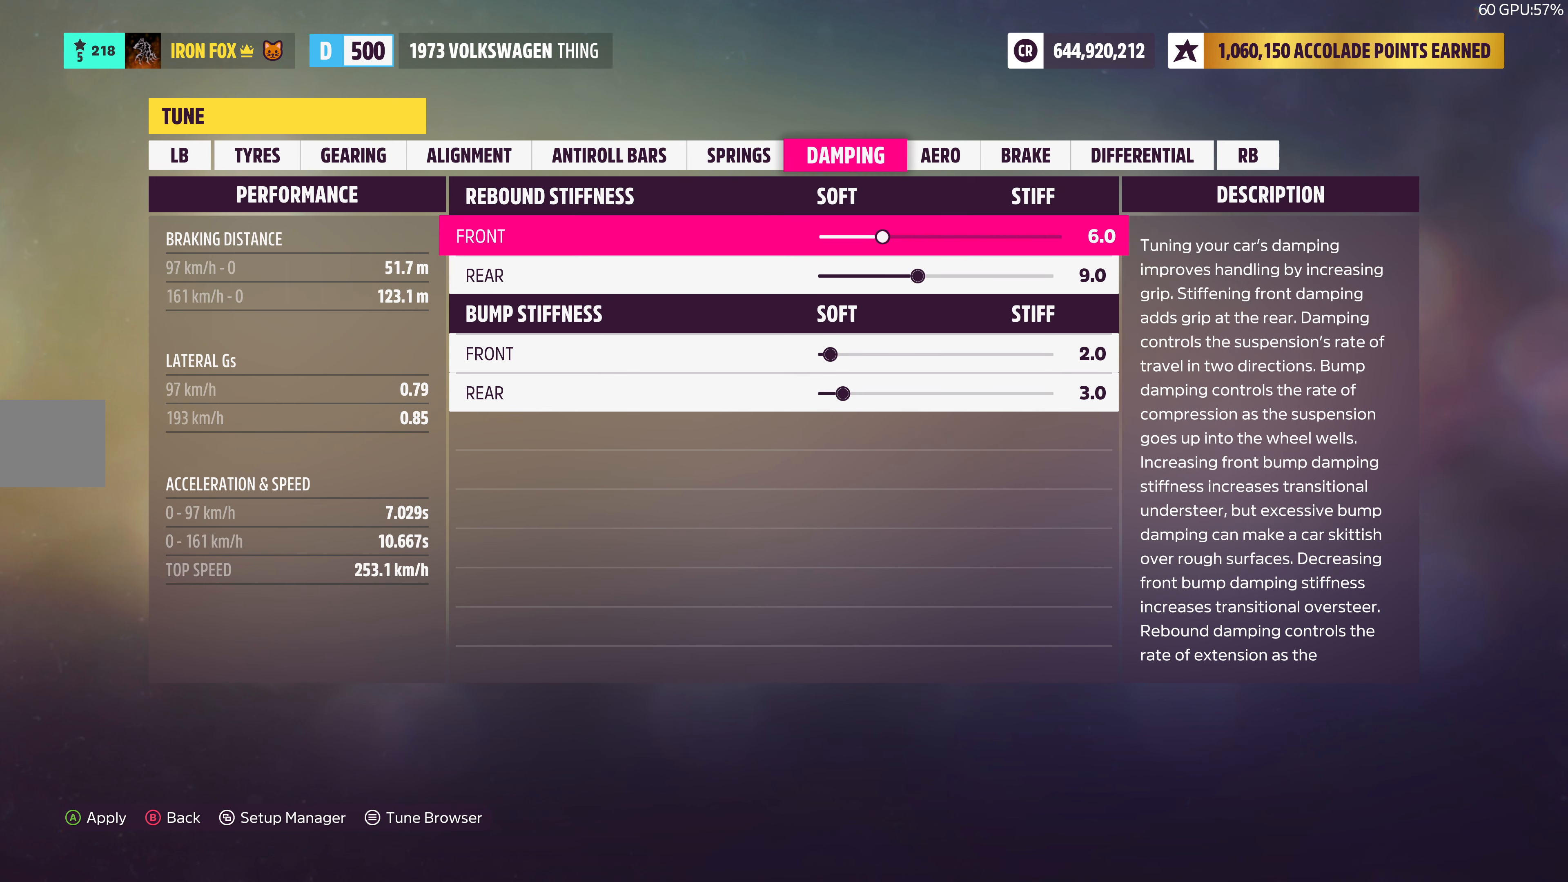
{"buttons": [], "left_stick": "center", "right_stick": "center", "events": []}
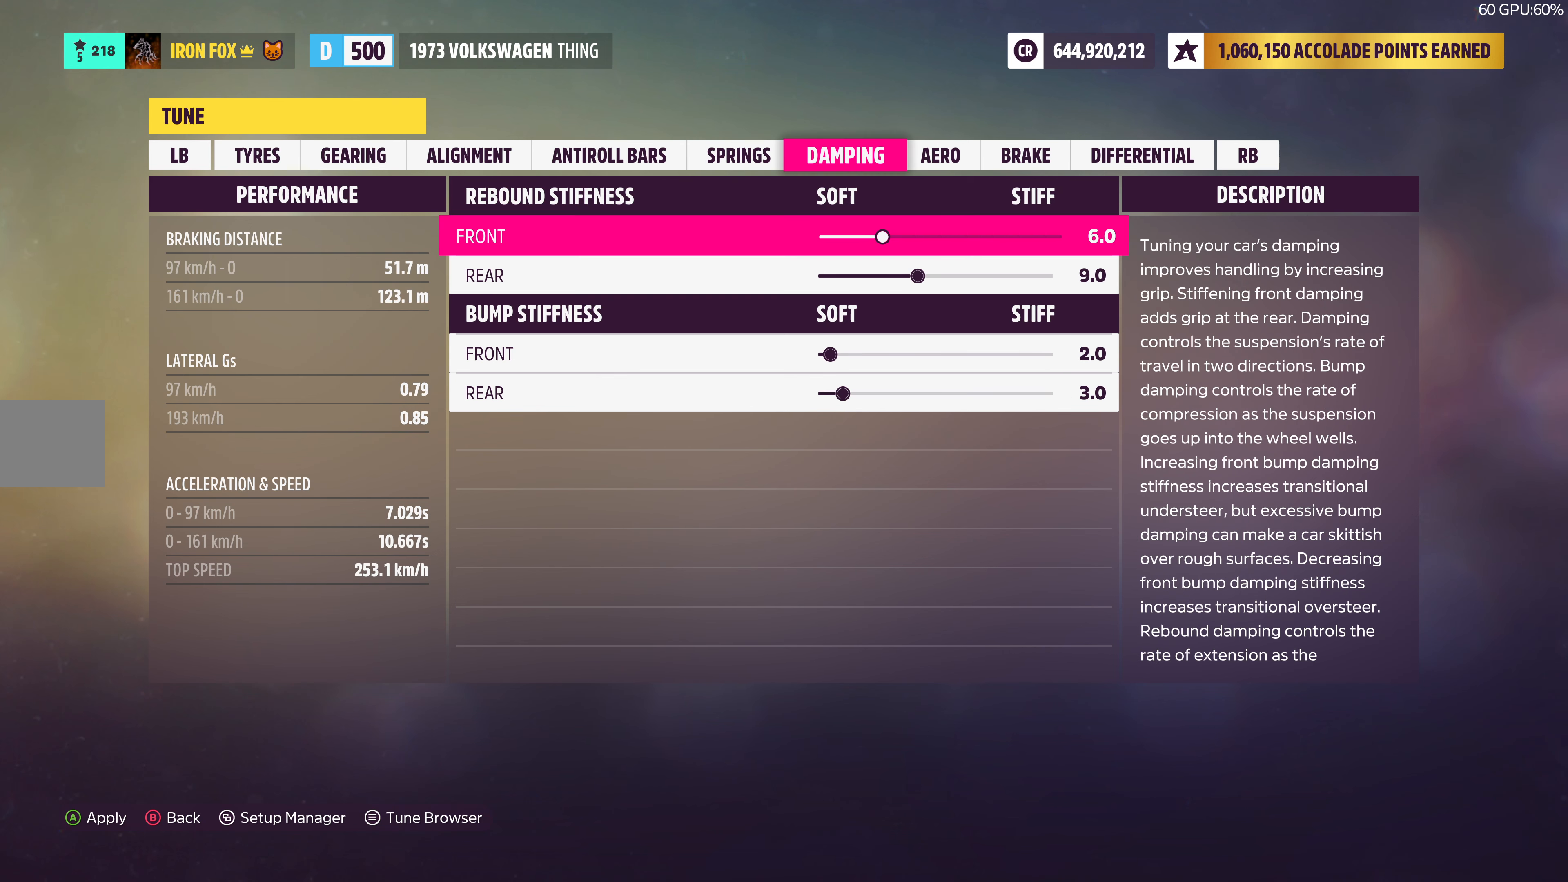
{"buttons": [], "left_stick": "center", "right_stick": "center", "events": [[166, "R1", "down"], [316, "R1", "up"]]}